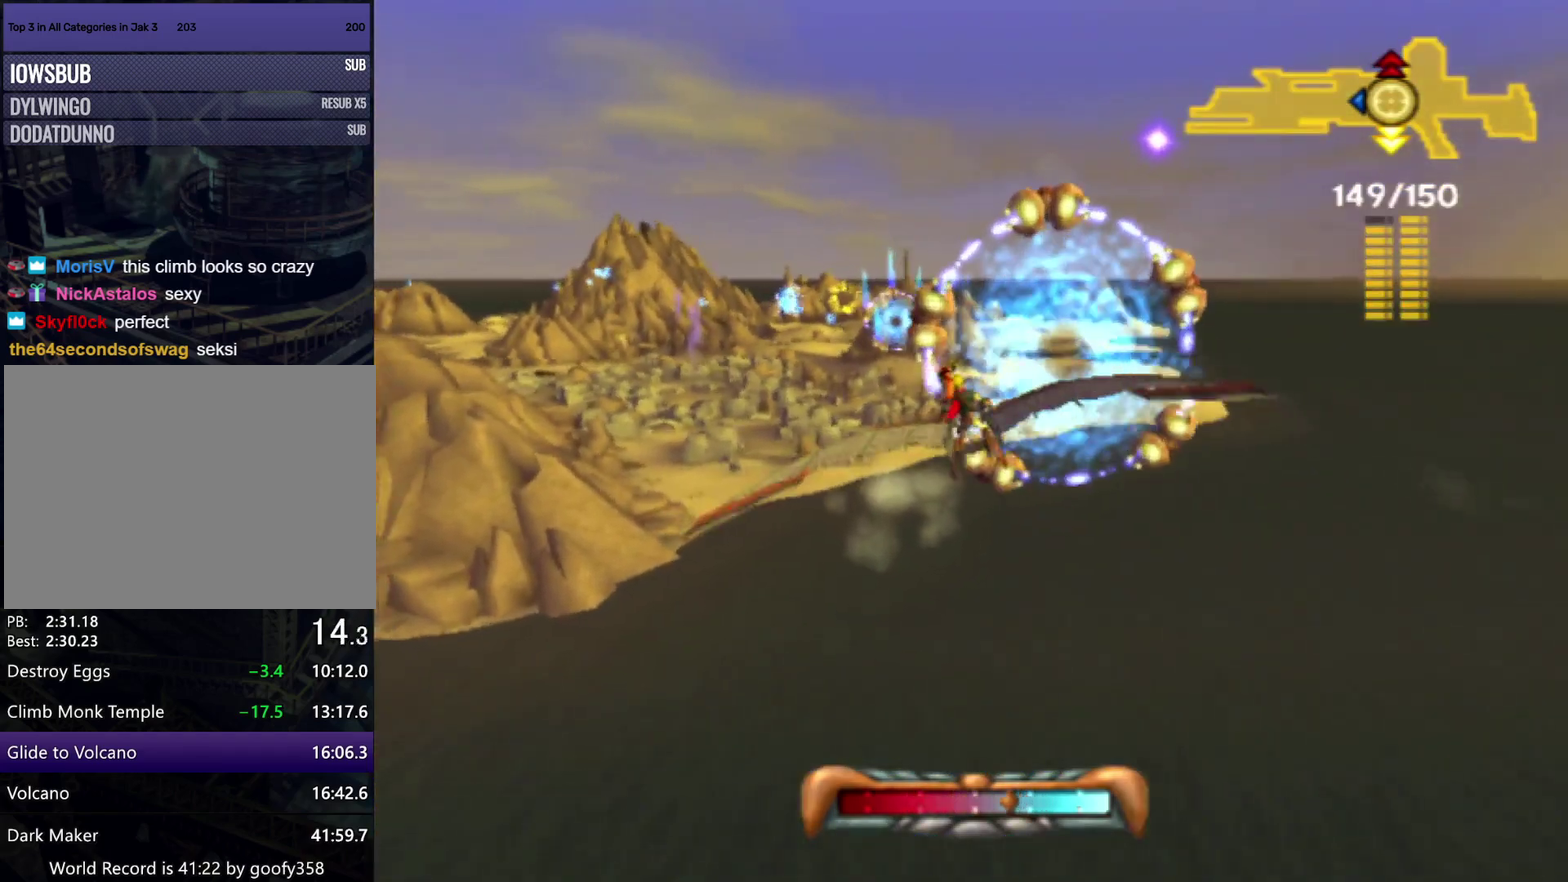
Gameplay with a controller (PlayStation layout); each line is a JSON object with the inputs held at the frame after it. "events" lists button and stick changes between this image and that frame as [ms after this image, input, new state], when the widget could be followed in between. Not read: L3 R2 R3.
{"buttons": [], "left_stick": "center", "right_stick": "center", "events": []}
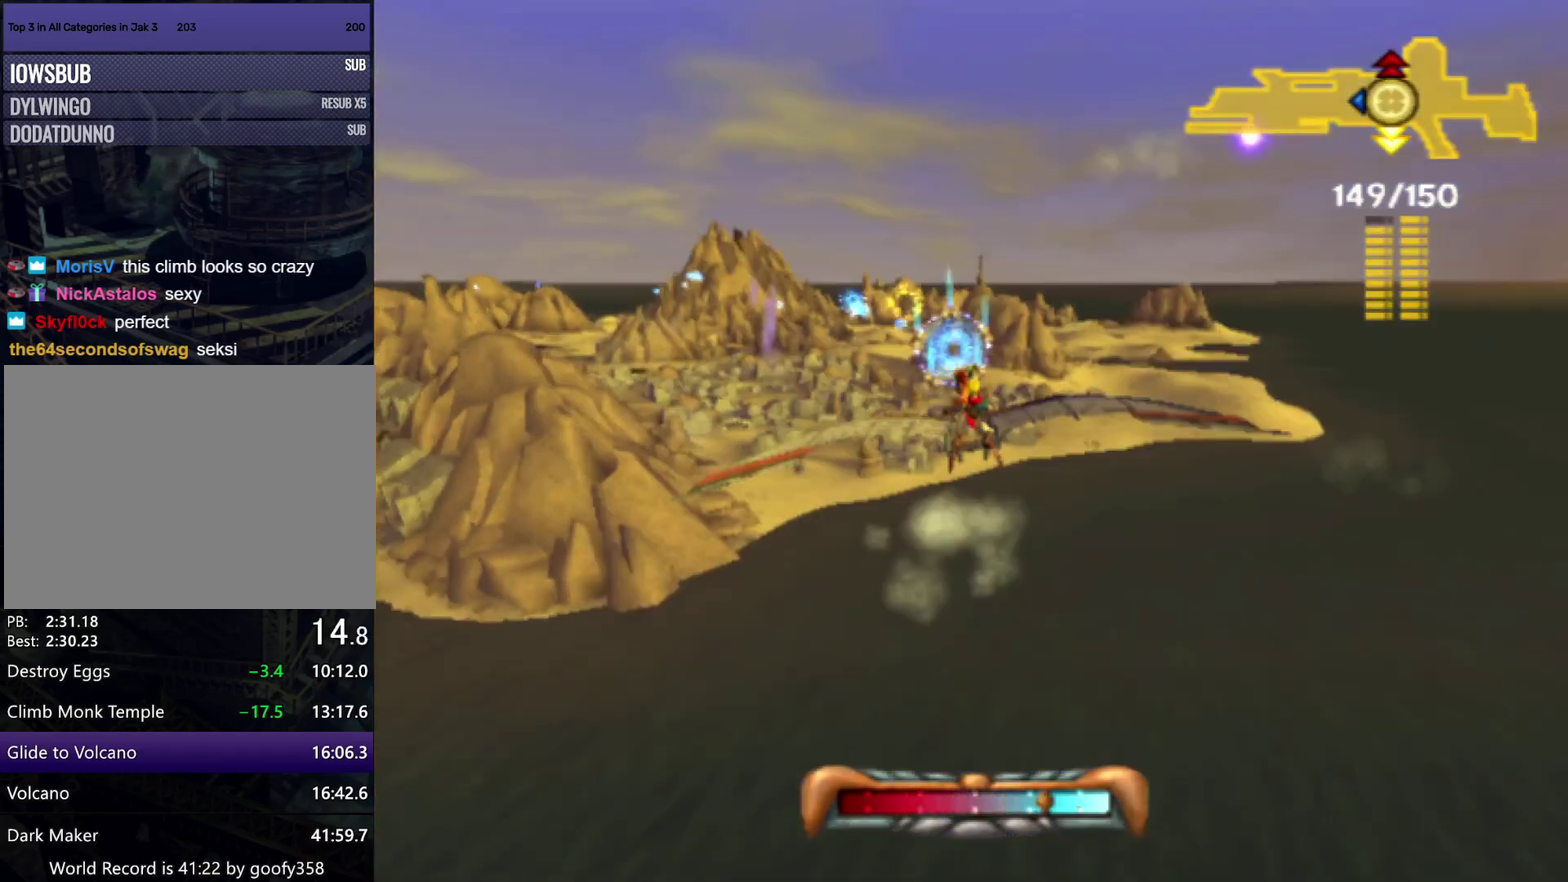
{"buttons": [], "left_stick": "left", "right_stick": "center", "events": [[450, "left_stick", "left"]]}
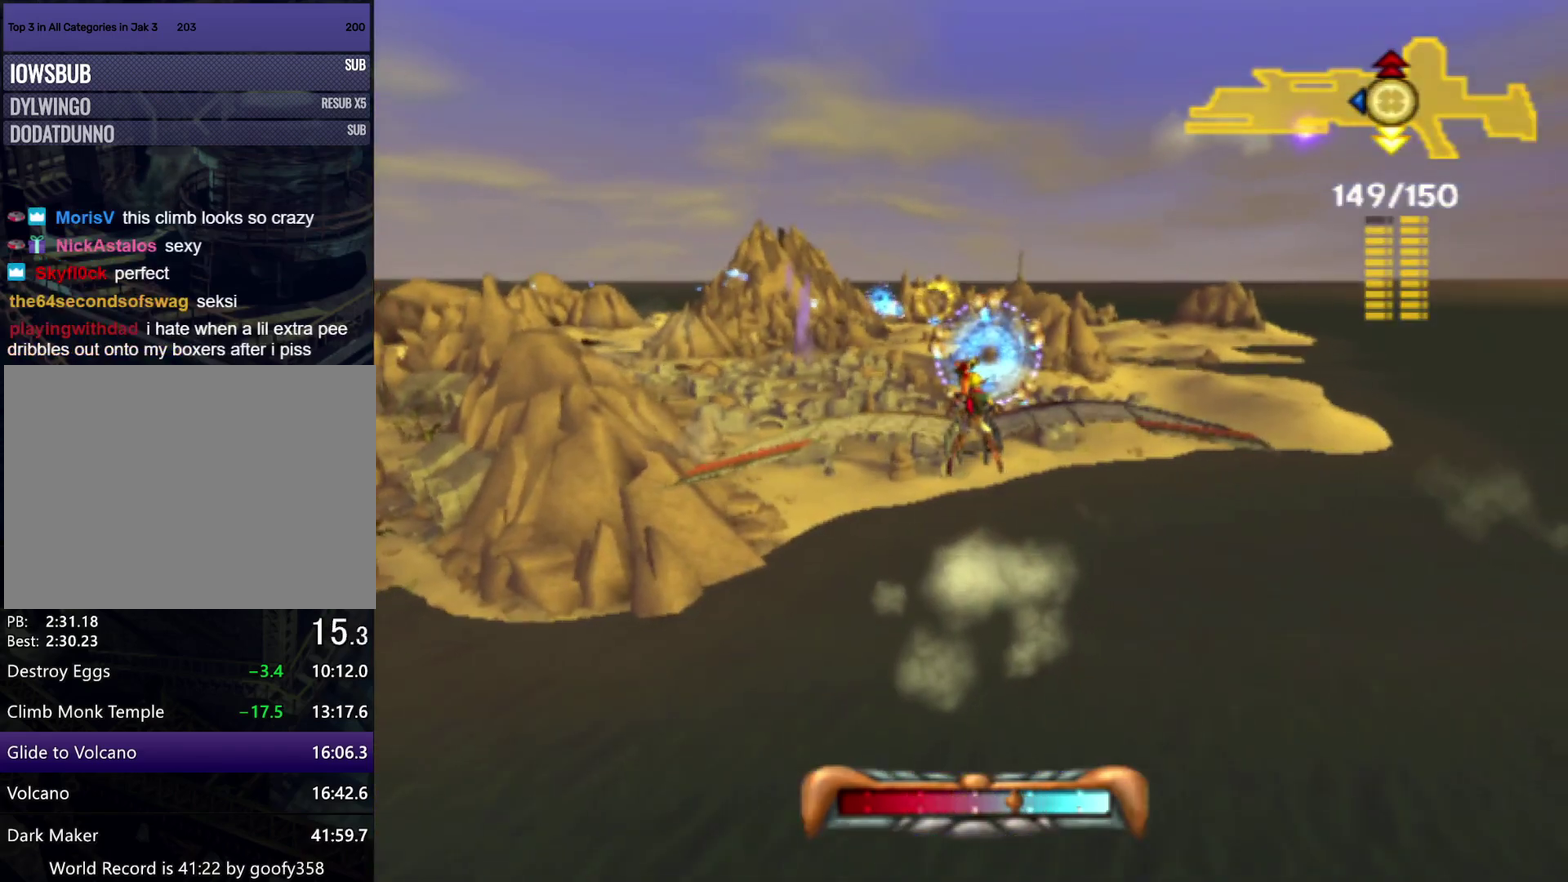
{"buttons": [], "left_stick": "down", "right_stick": "center", "events": [[83, "left_stick", "center"], [217, "left_stick", "right"], [333, "left_stick", "center"], [467, "left_stick", "down"]]}
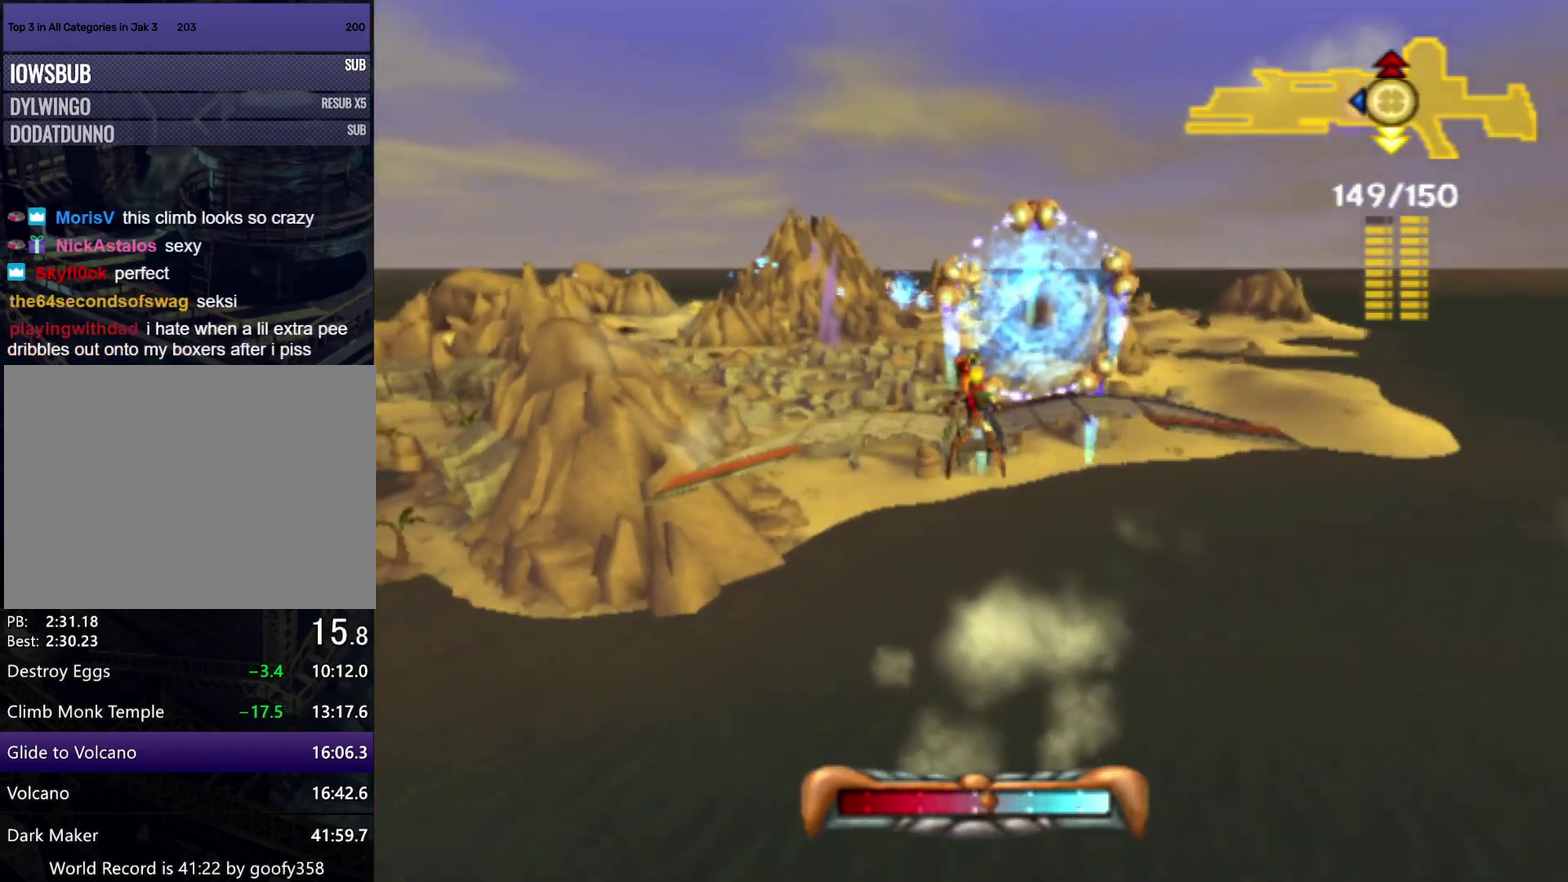
{"buttons": [], "left_stick": "center", "right_stick": "center", "events": [[83, "left_stick", "center"]]}
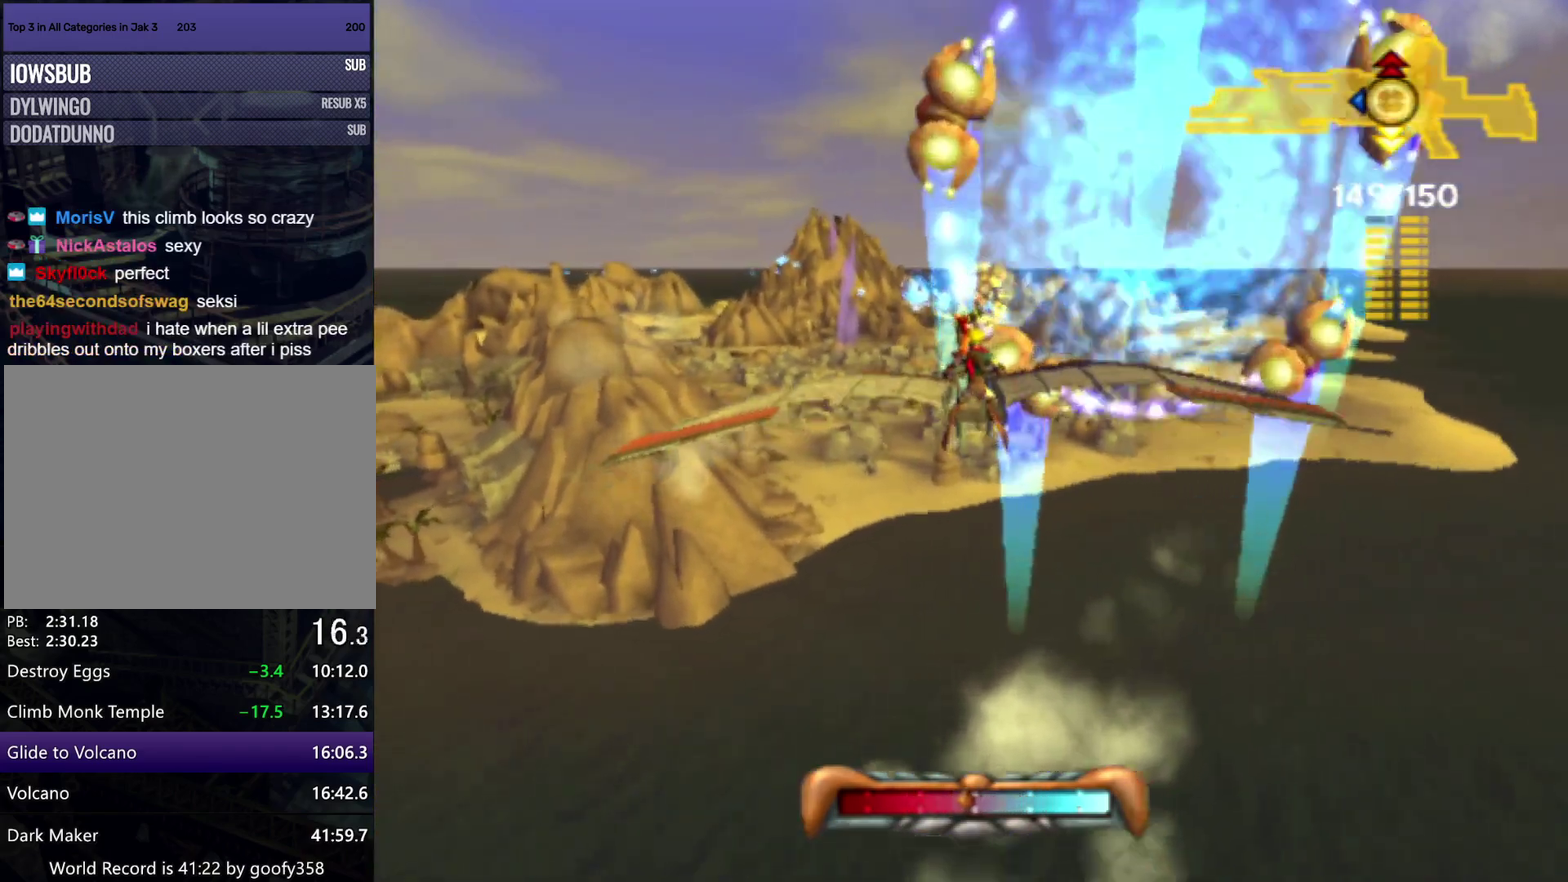
{"buttons": ["R1"], "left_stick": "right", "right_stick": "center", "events": [[100, "left_stick", "up"], [283, "left_stick", "center"], [400, "R1", "down"], [450, "left_stick", "right"]]}
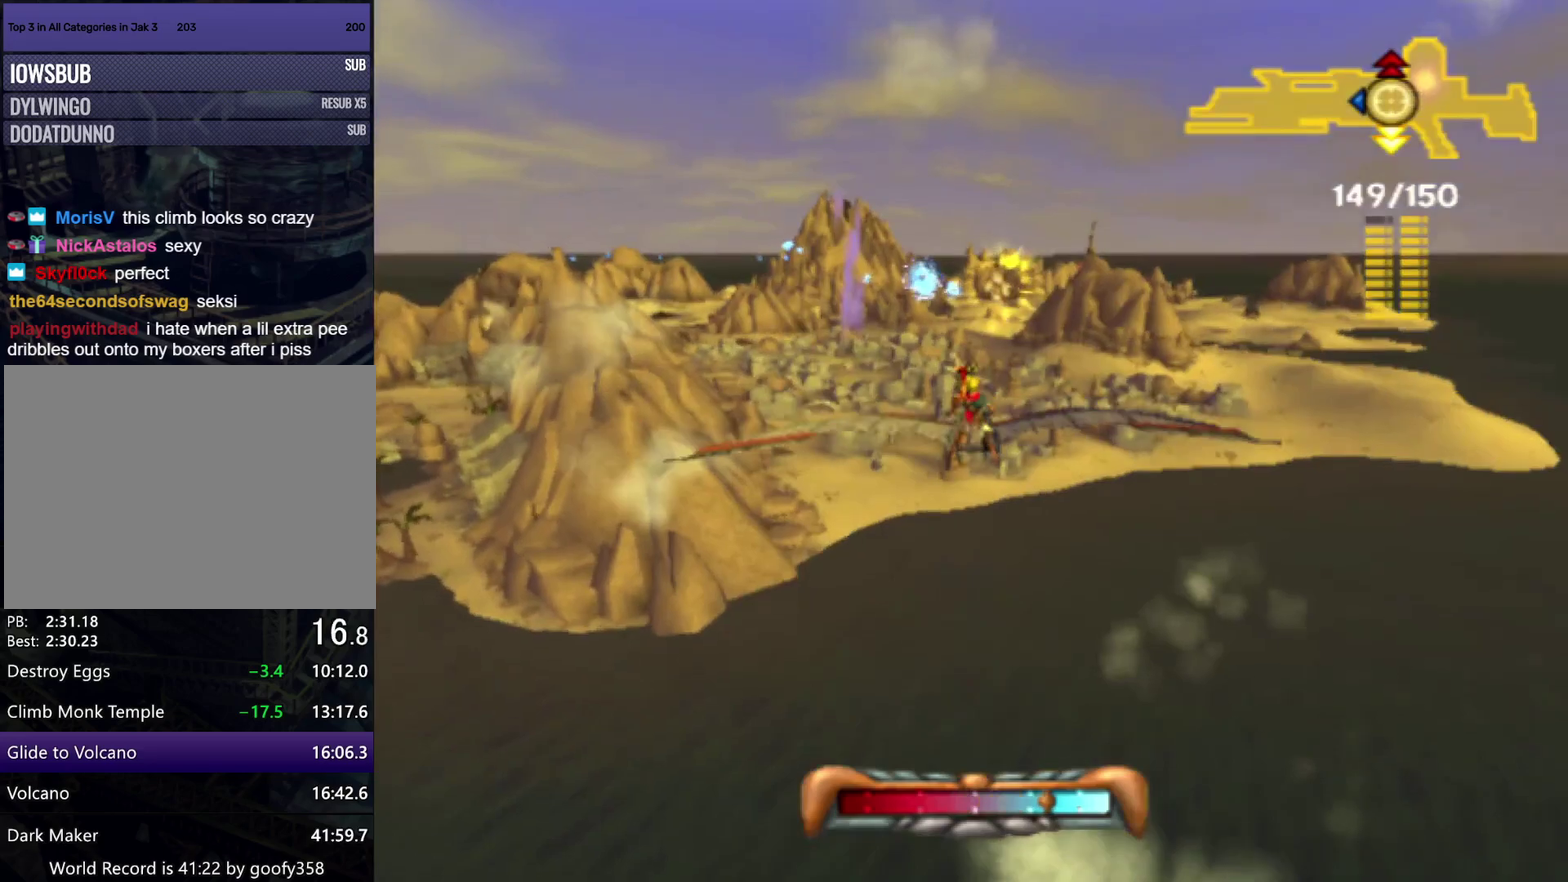
{"buttons": [], "left_stick": "center", "right_stick": "center", "events": [[17, "R1", "up"], [100, "left_stick", "center"], [267, "left_stick", "down"], [333, "R1", "down"], [417, "left_stick", "center"], [433, "R1", "up"]]}
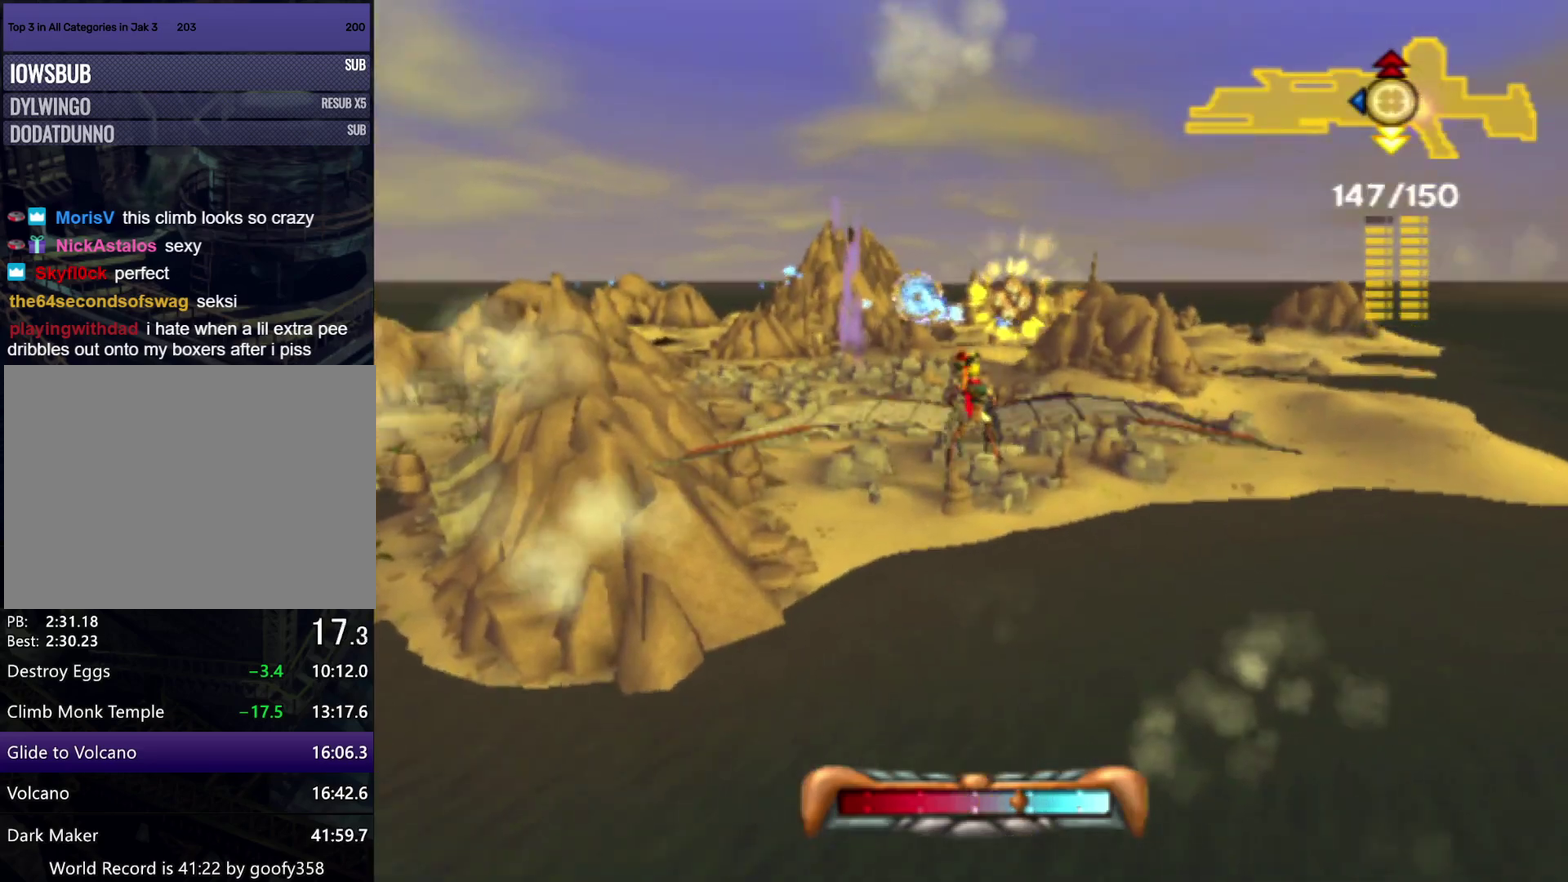
{"buttons": [], "left_stick": "center", "right_stick": "center", "events": [[383, "left_stick", "down-left"], [500, "left_stick", "center"]]}
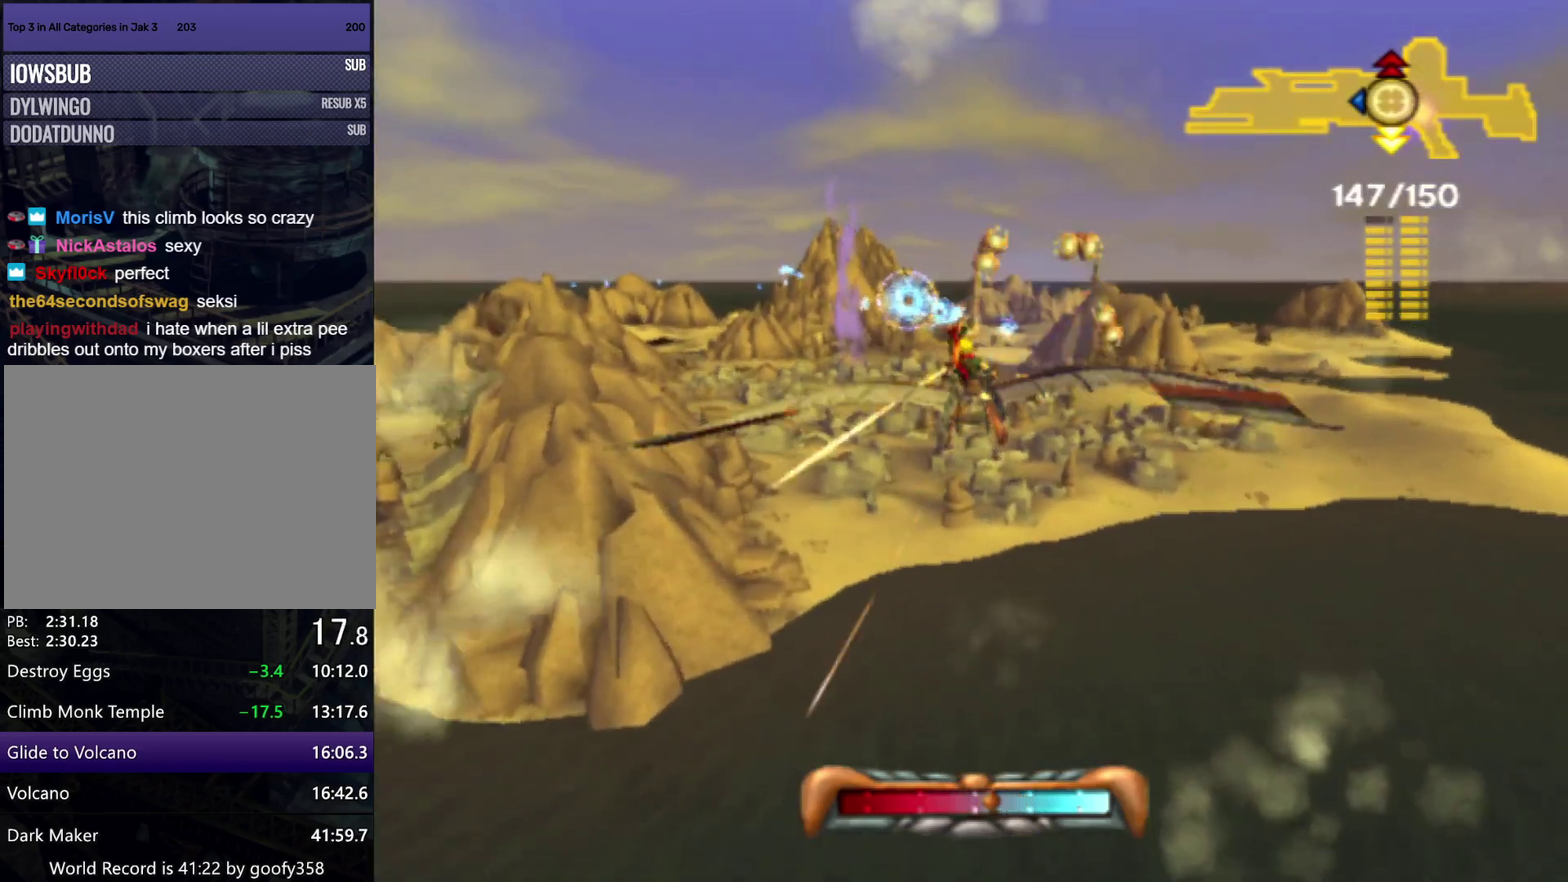
{"buttons": [], "left_stick": "center", "right_stick": "center", "events": [[317, "left_stick", "left"], [483, "left_stick", "center"]]}
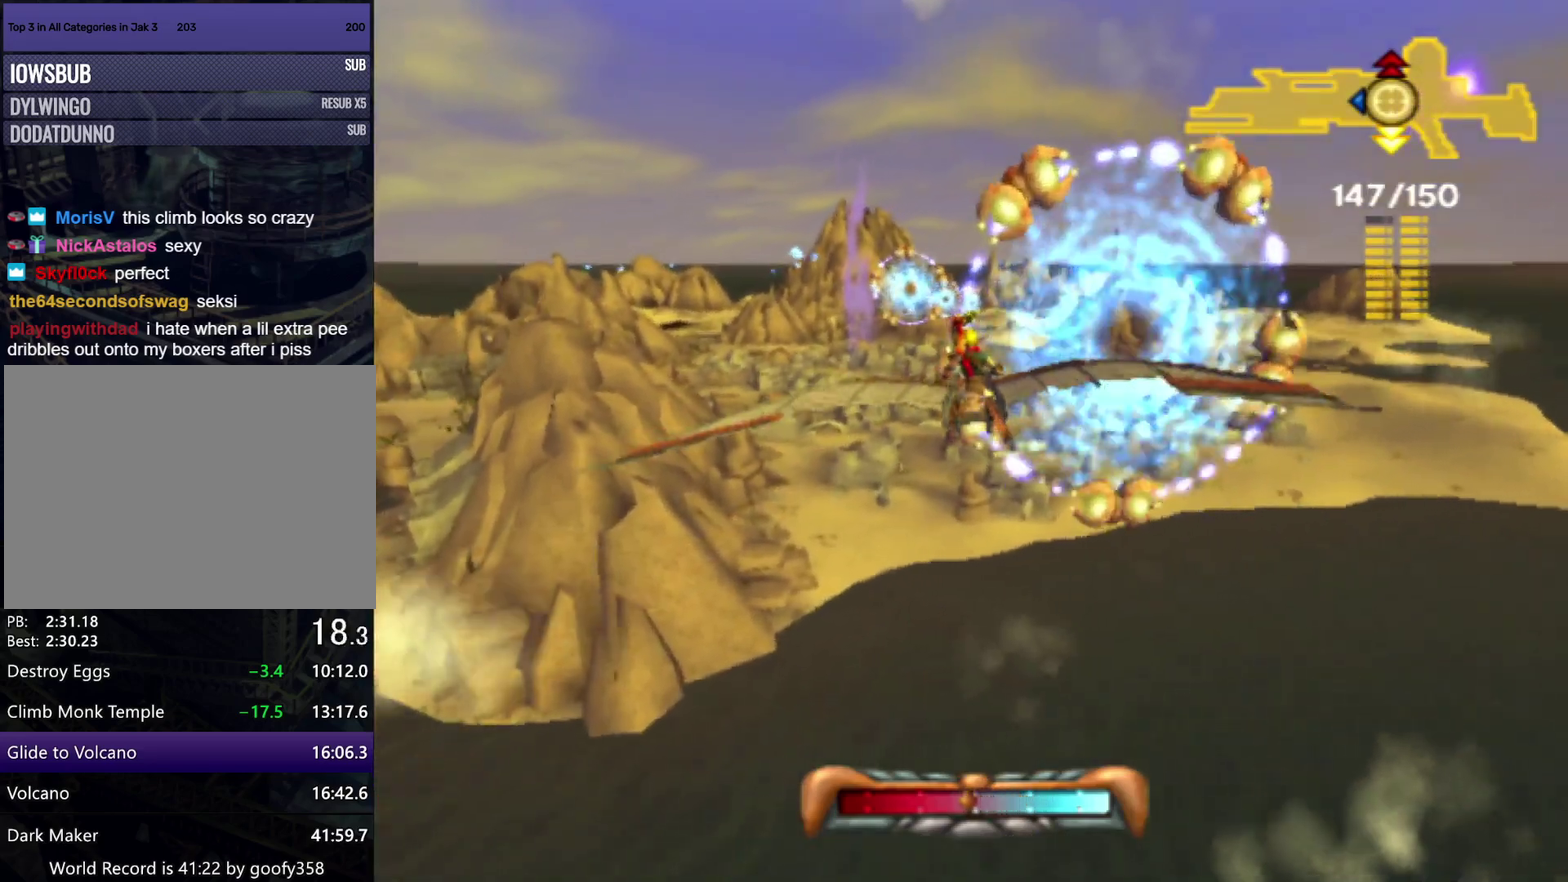
{"buttons": [], "left_stick": "center", "right_stick": "center", "events": []}
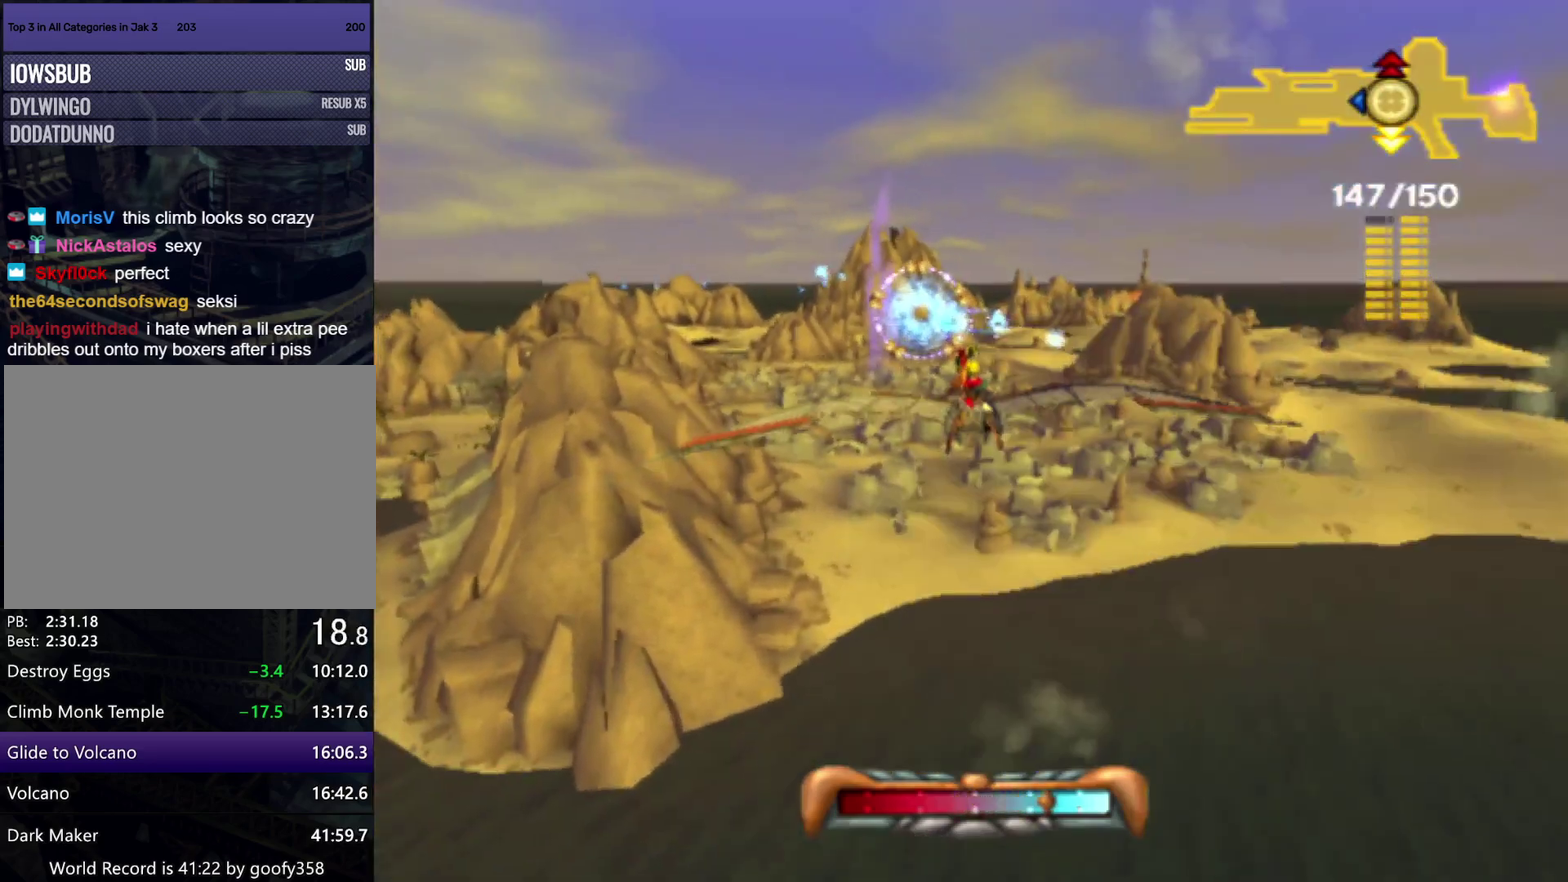
{"buttons": [], "left_stick": "center", "right_stick": "center", "events": []}
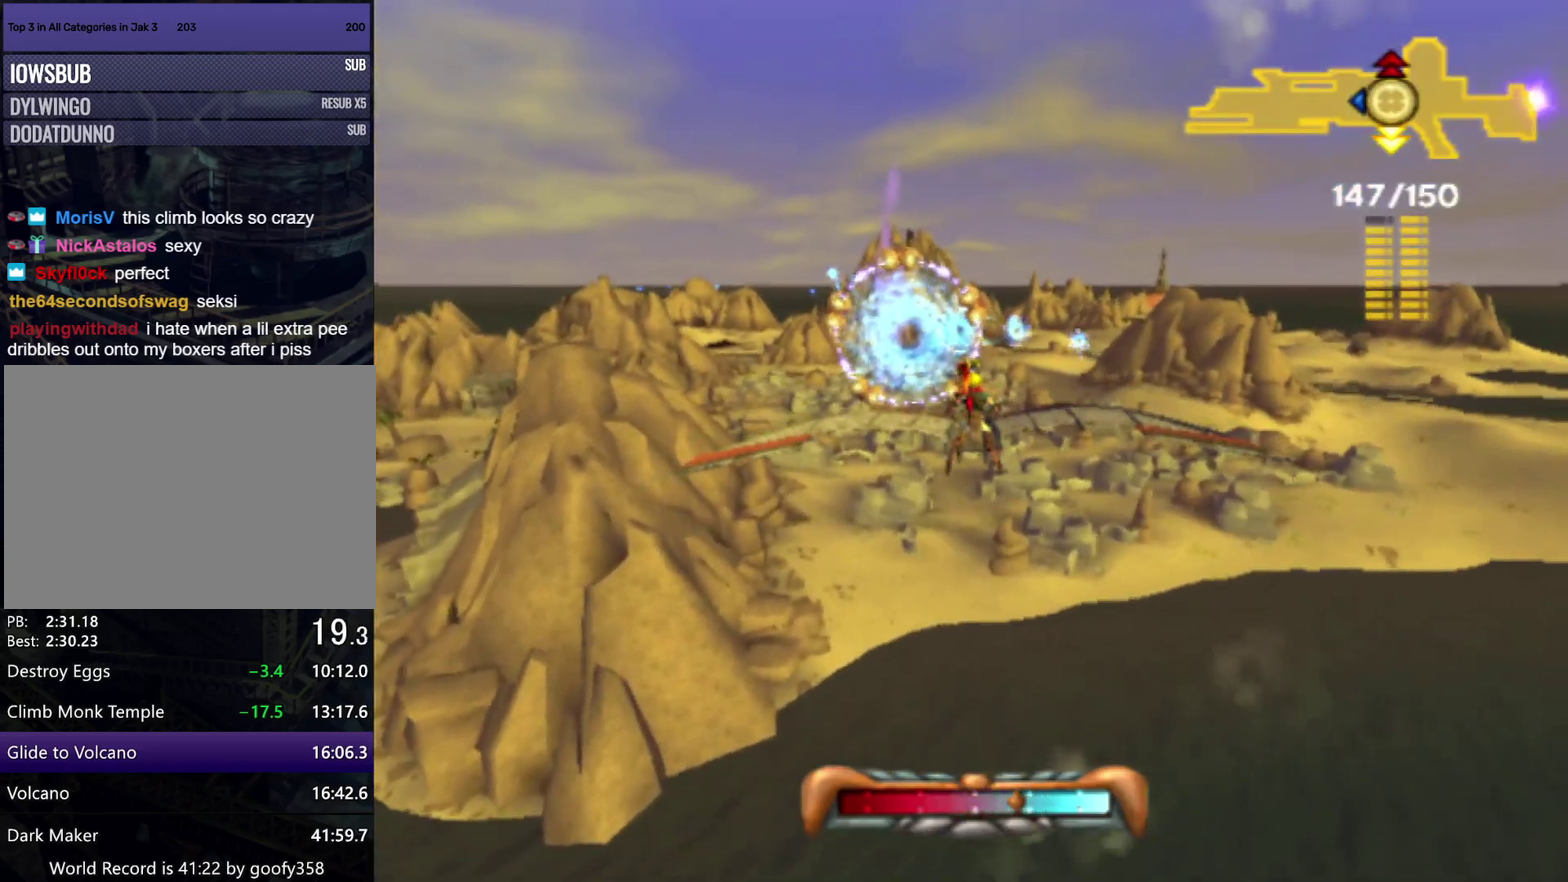
{"buttons": [], "left_stick": "center", "right_stick": "center", "events": [[417, "left_stick", "up-right"], [500, "left_stick", "center"]]}
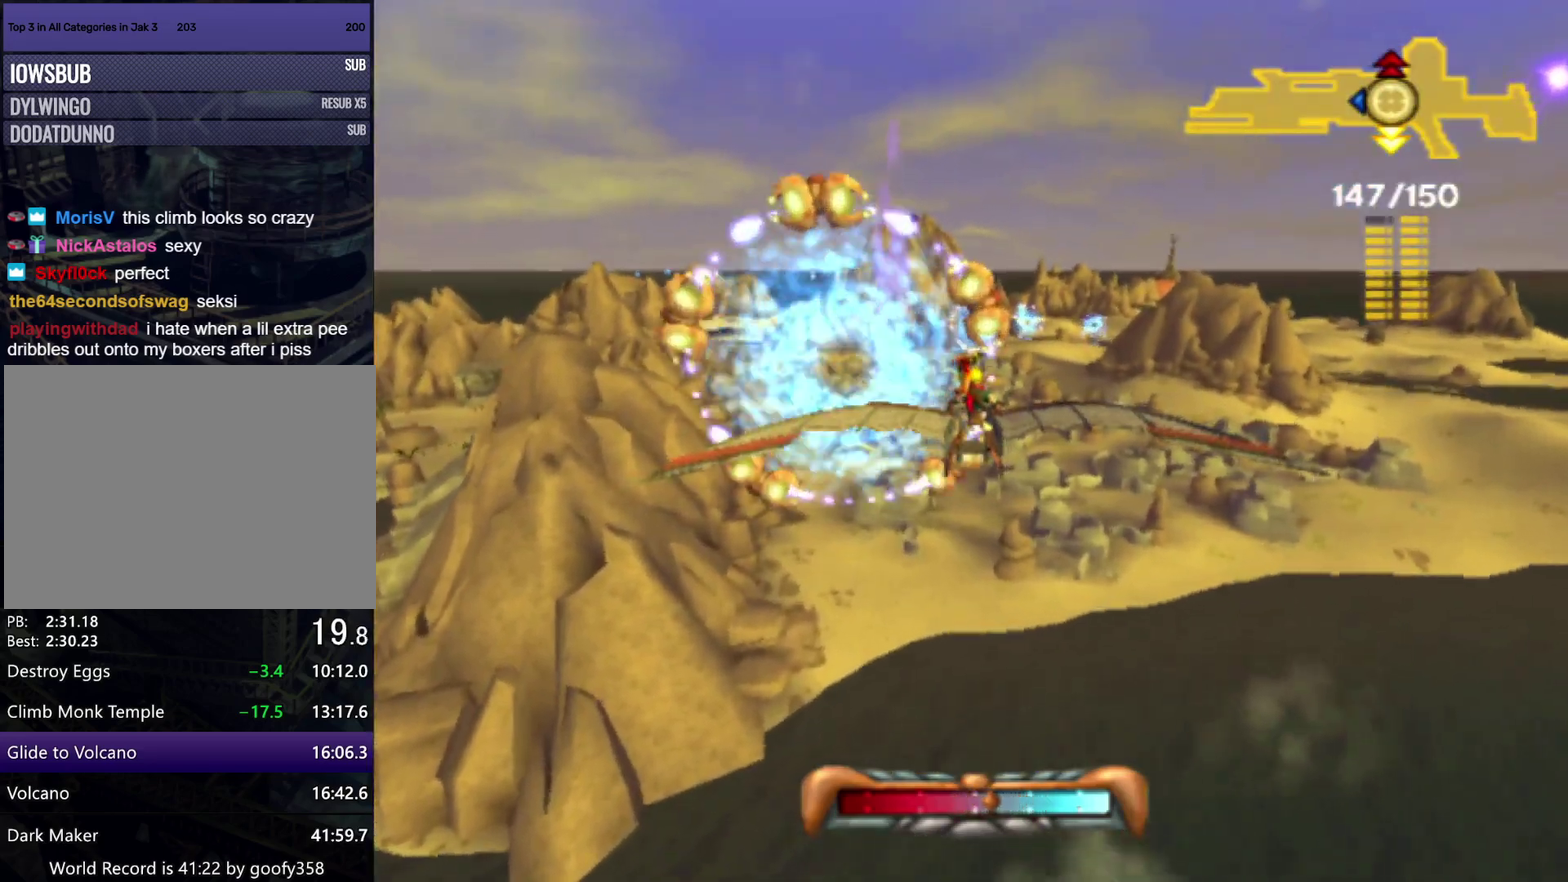
{"buttons": [], "left_stick": "center", "right_stick": "center", "events": []}
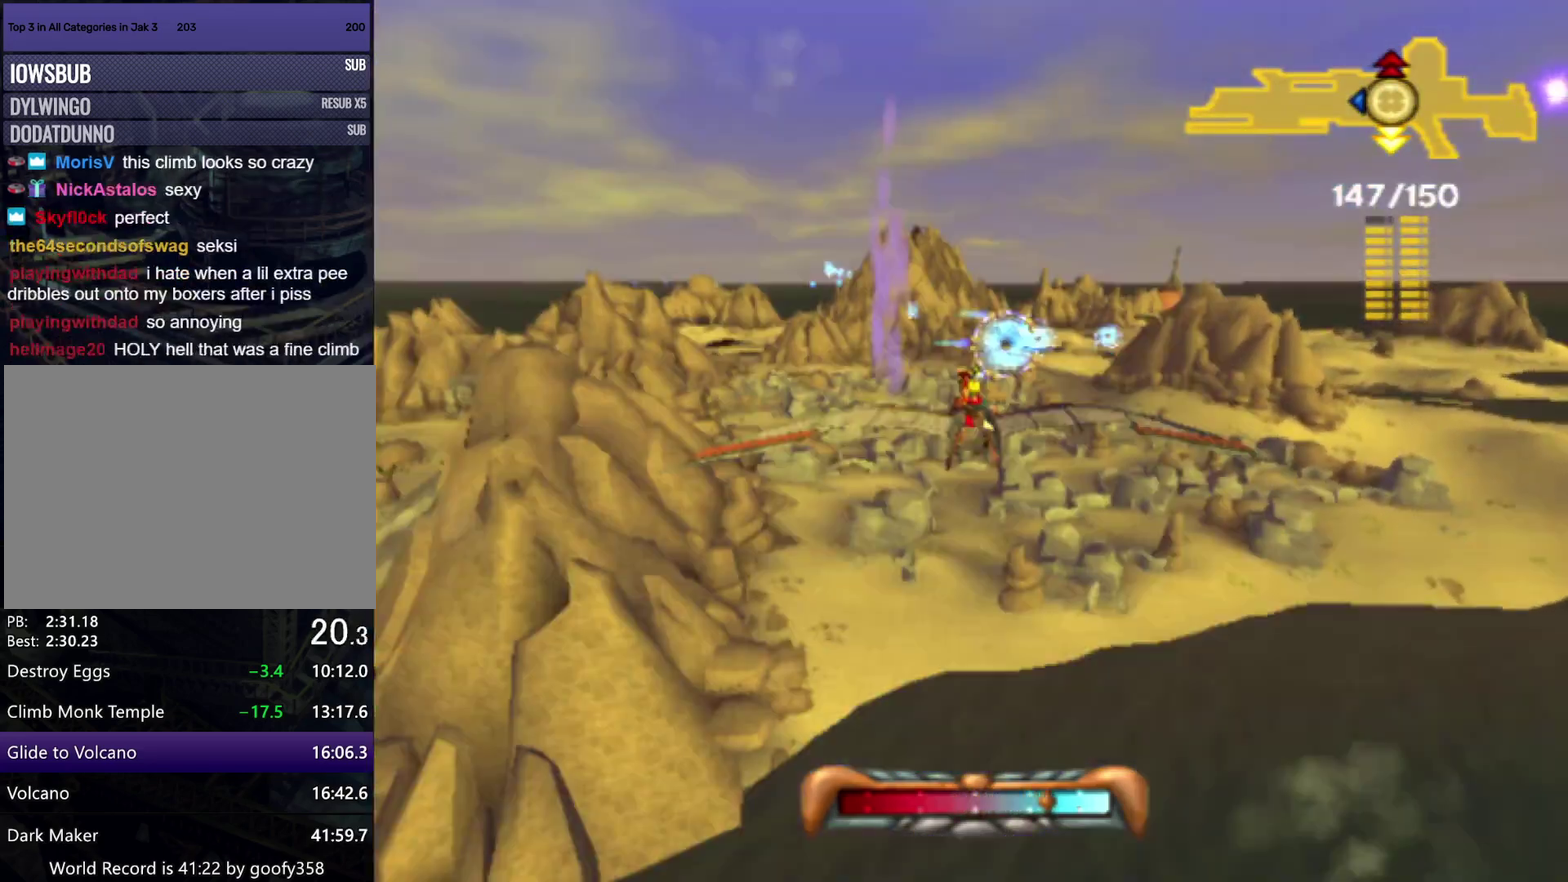
{"buttons": [], "left_stick": "center", "right_stick": "center", "events": [[233, "left_stick", "up-right"], [400, "left_stick", "center"]]}
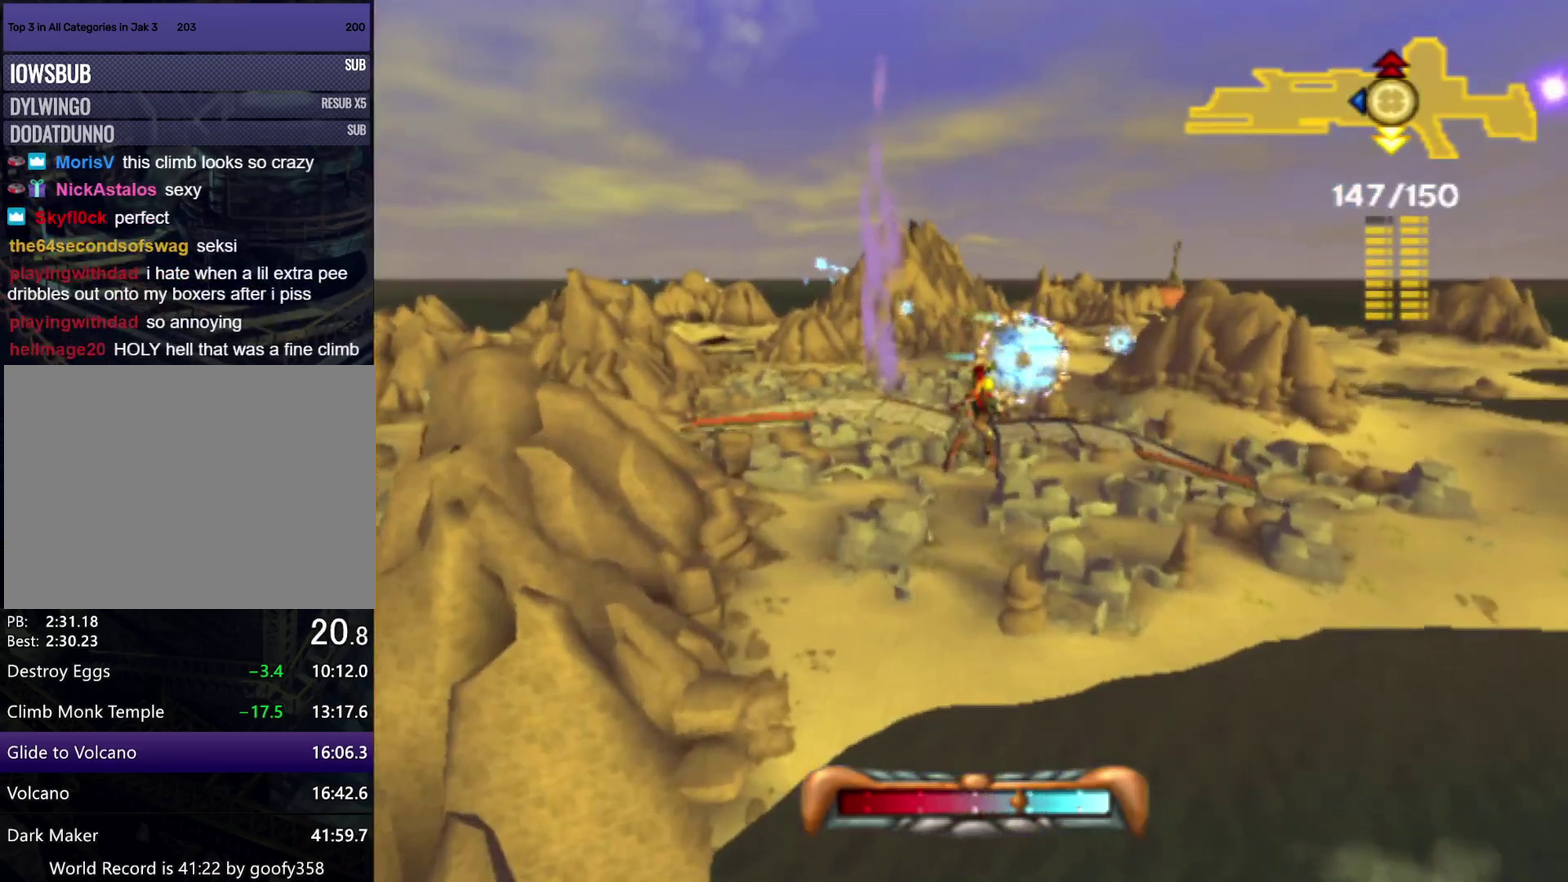
{"buttons": [], "left_stick": "center", "right_stick": "center", "events": [[67, "left_stick", "up"], [233, "left_stick", "center"], [333, "left_stick", "up"], [500, "left_stick", "center"]]}
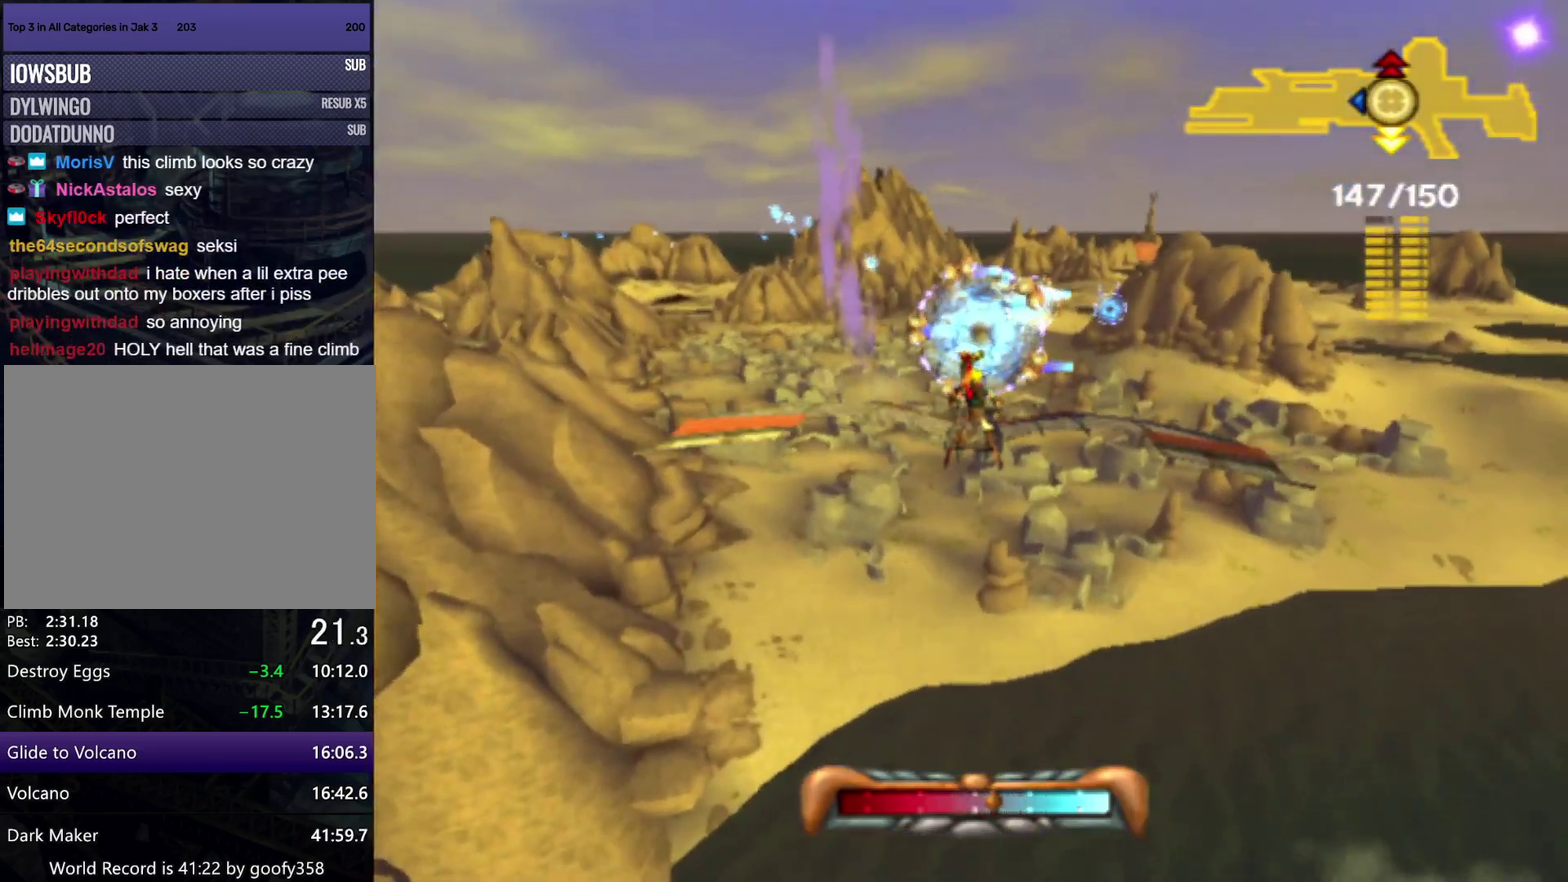
{"buttons": [], "left_stick": "center", "right_stick": "center", "events": []}
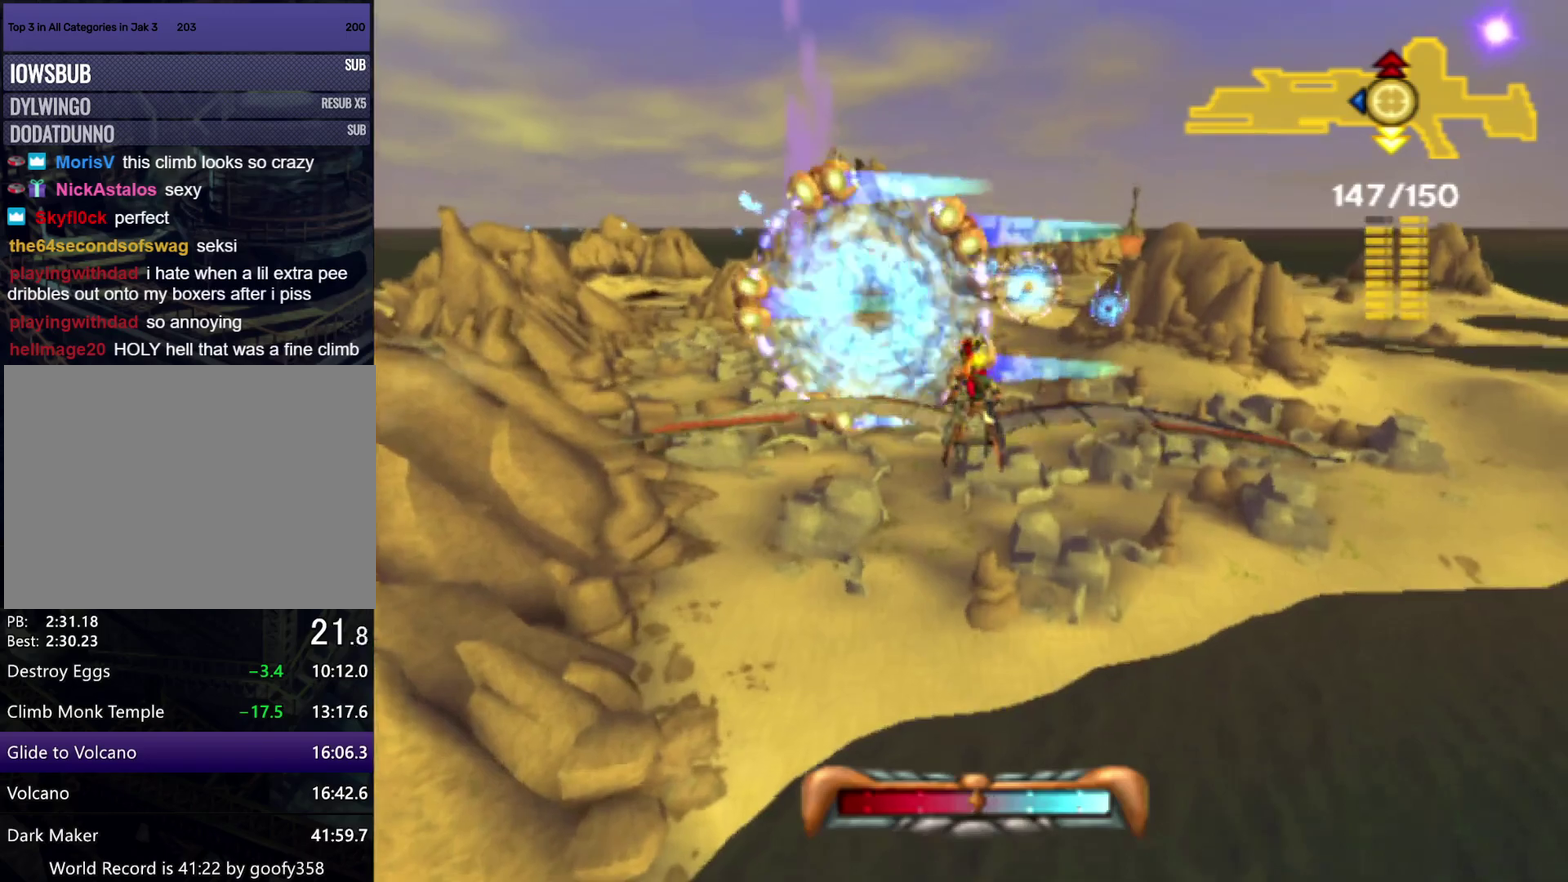
{"buttons": [], "left_stick": "center", "right_stick": "center", "events": [[167, "left_stick", "right"], [383, "left_stick", "center"]]}
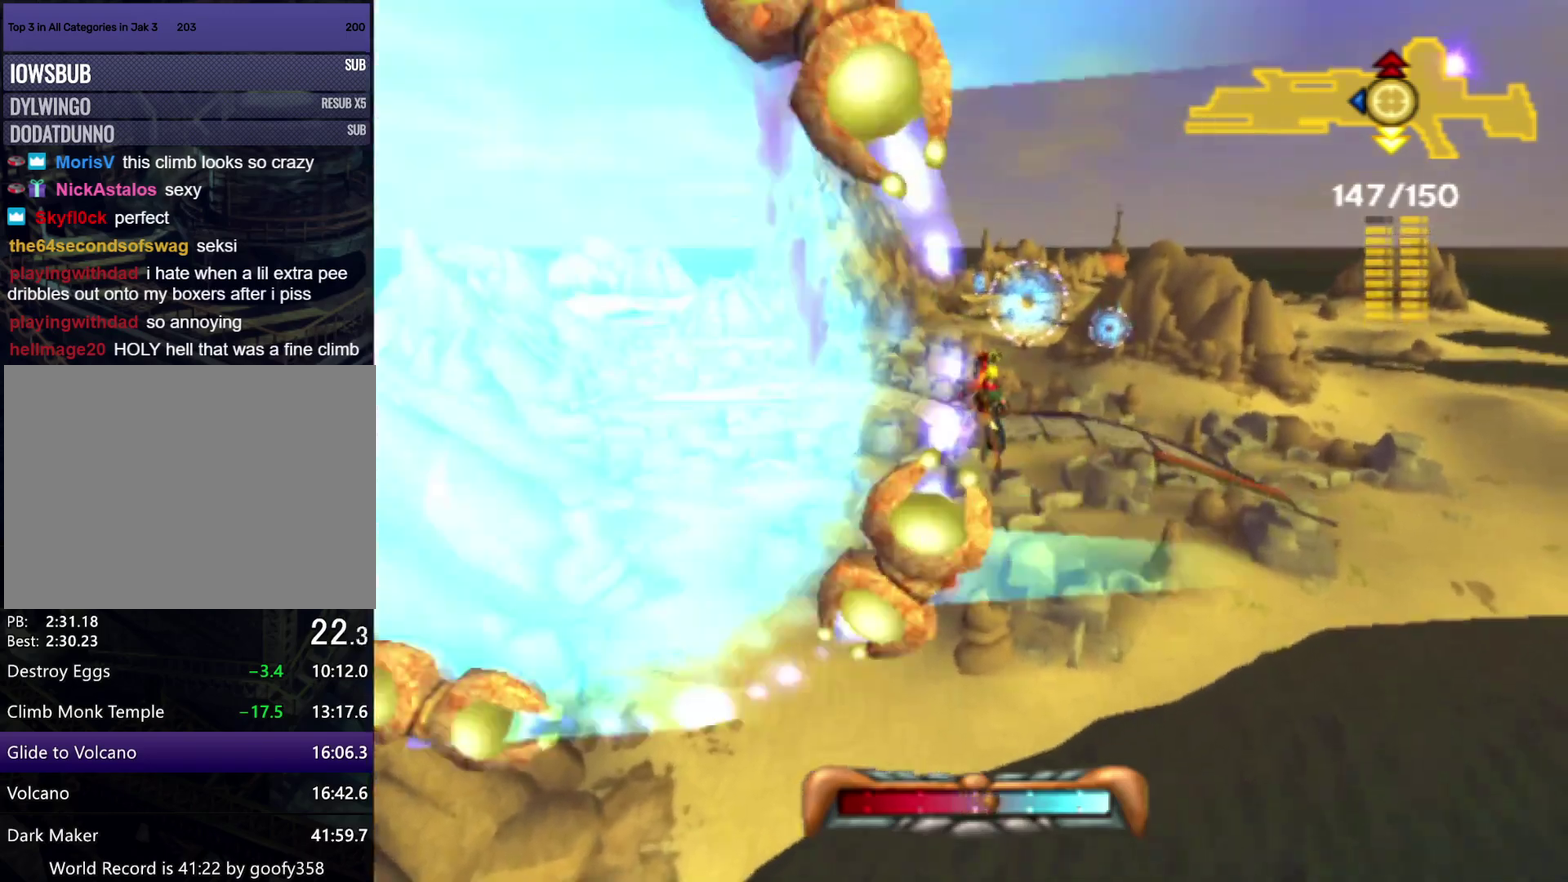
{"buttons": [], "left_stick": "right", "right_stick": "center", "events": [[17, "left_stick", "right"], [200, "left_stick", "center"], [417, "left_stick", "right"]]}
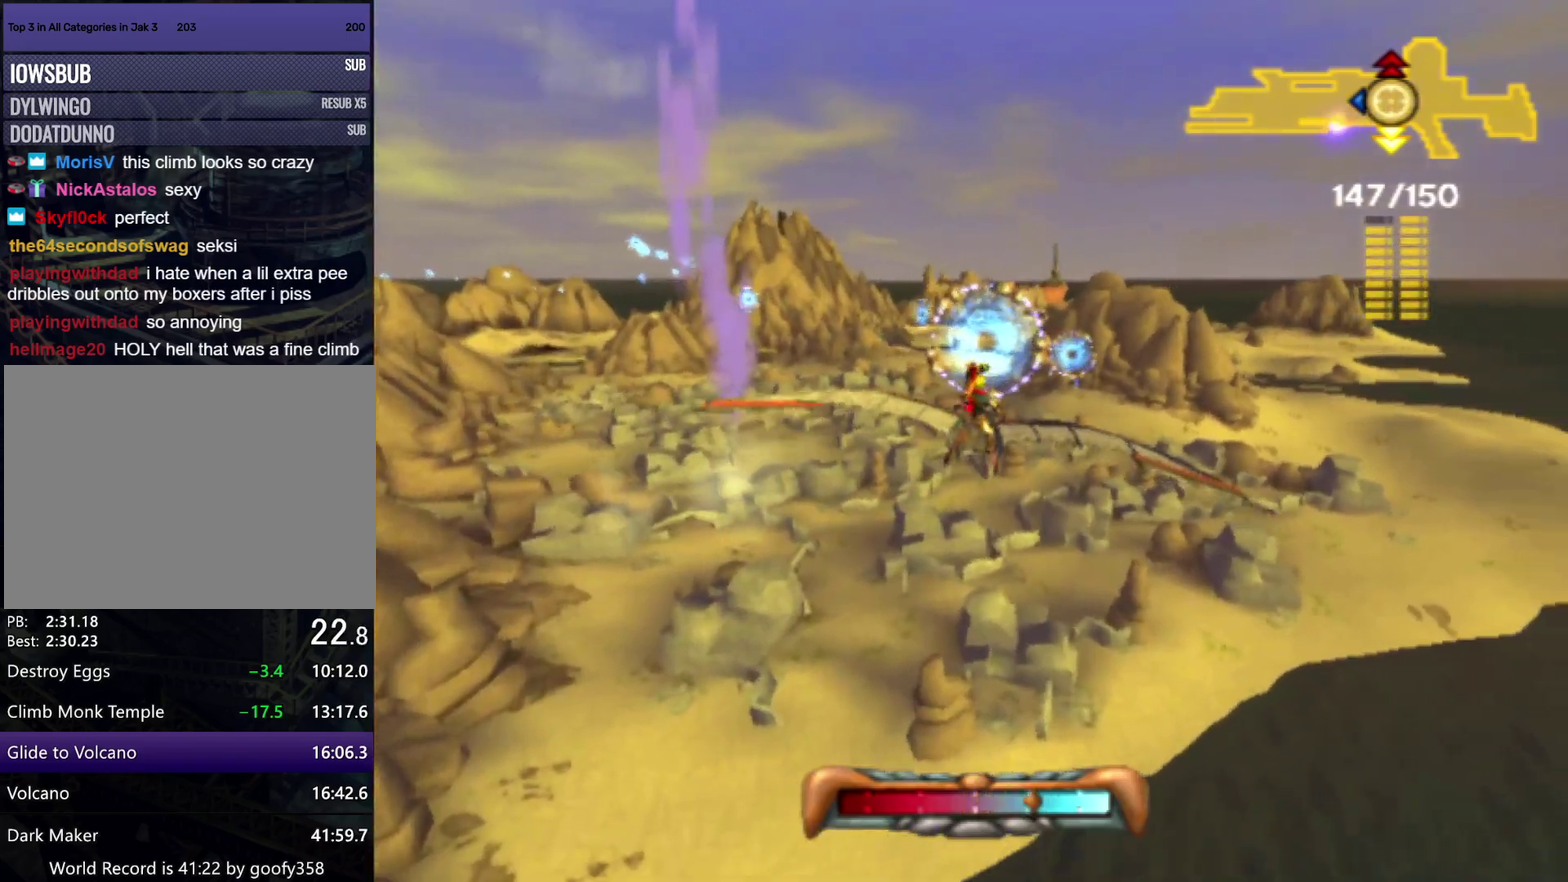
{"buttons": [], "left_stick": "center", "right_stick": "center", "events": [[83, "left_stick", "center"], [350, "left_stick", "up"], [500, "left_stick", "center"]]}
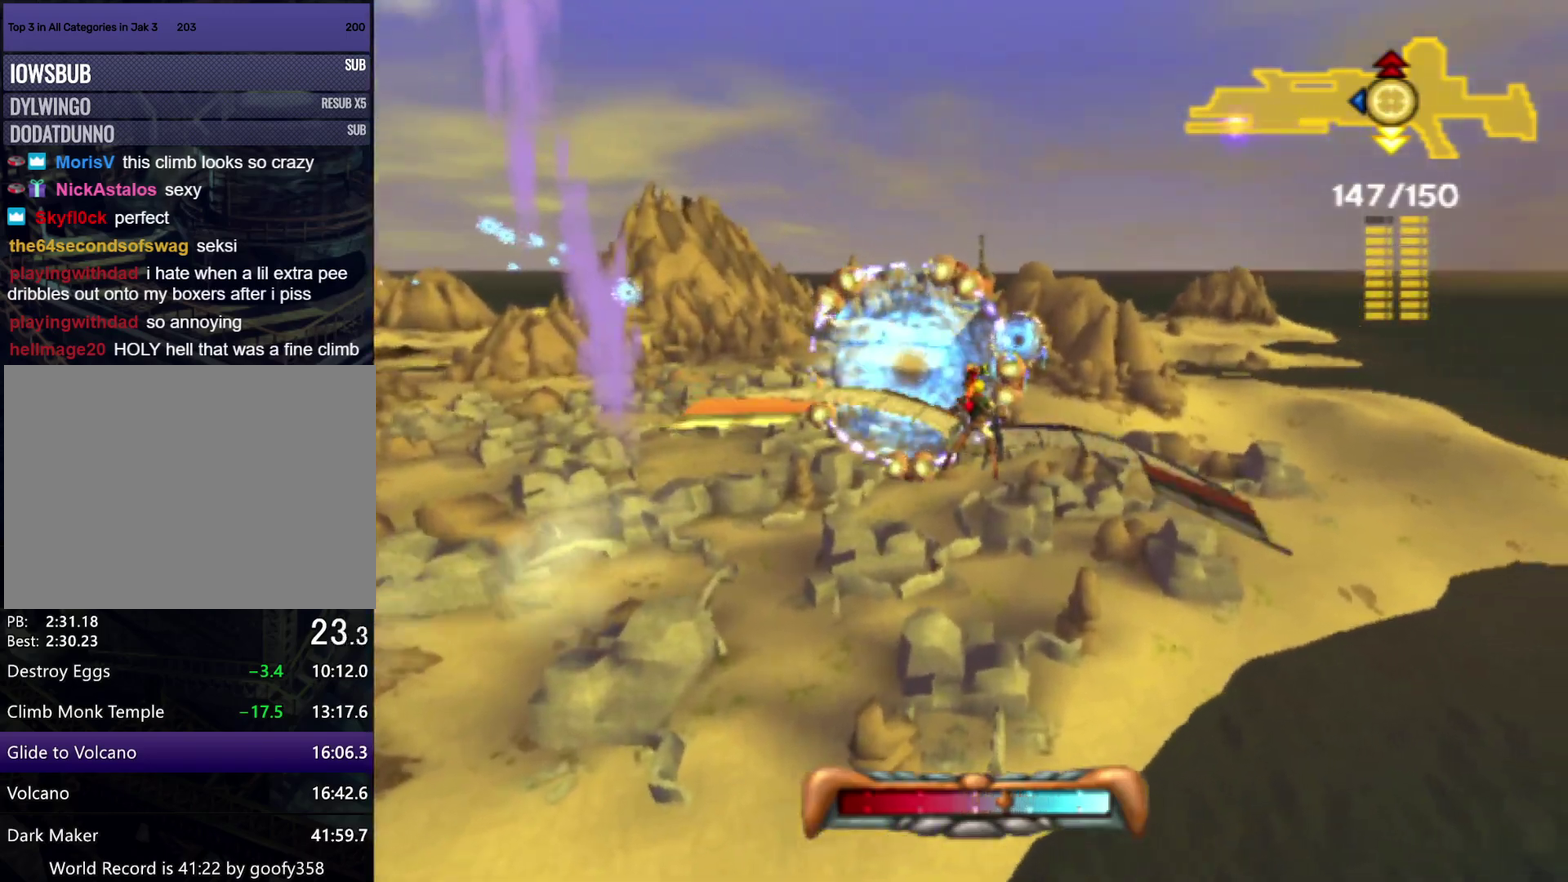
{"buttons": [], "left_stick": "center", "right_stick": "center", "events": []}
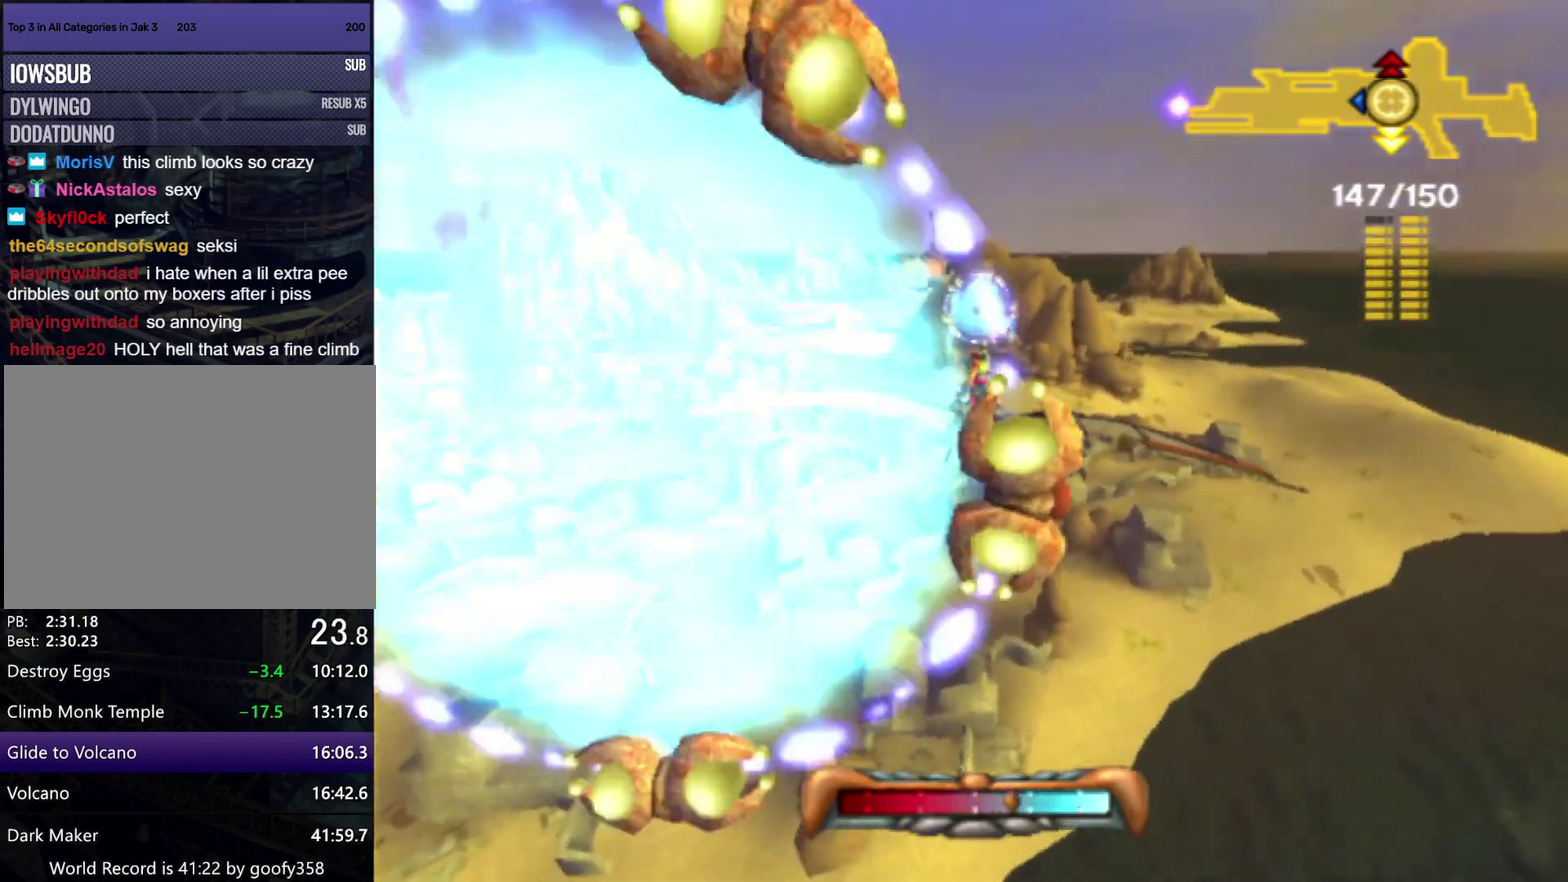
{"buttons": [], "left_stick": "center", "right_stick": "center", "events": [[167, "left_stick", "left"], [317, "left_stick", "center"]]}
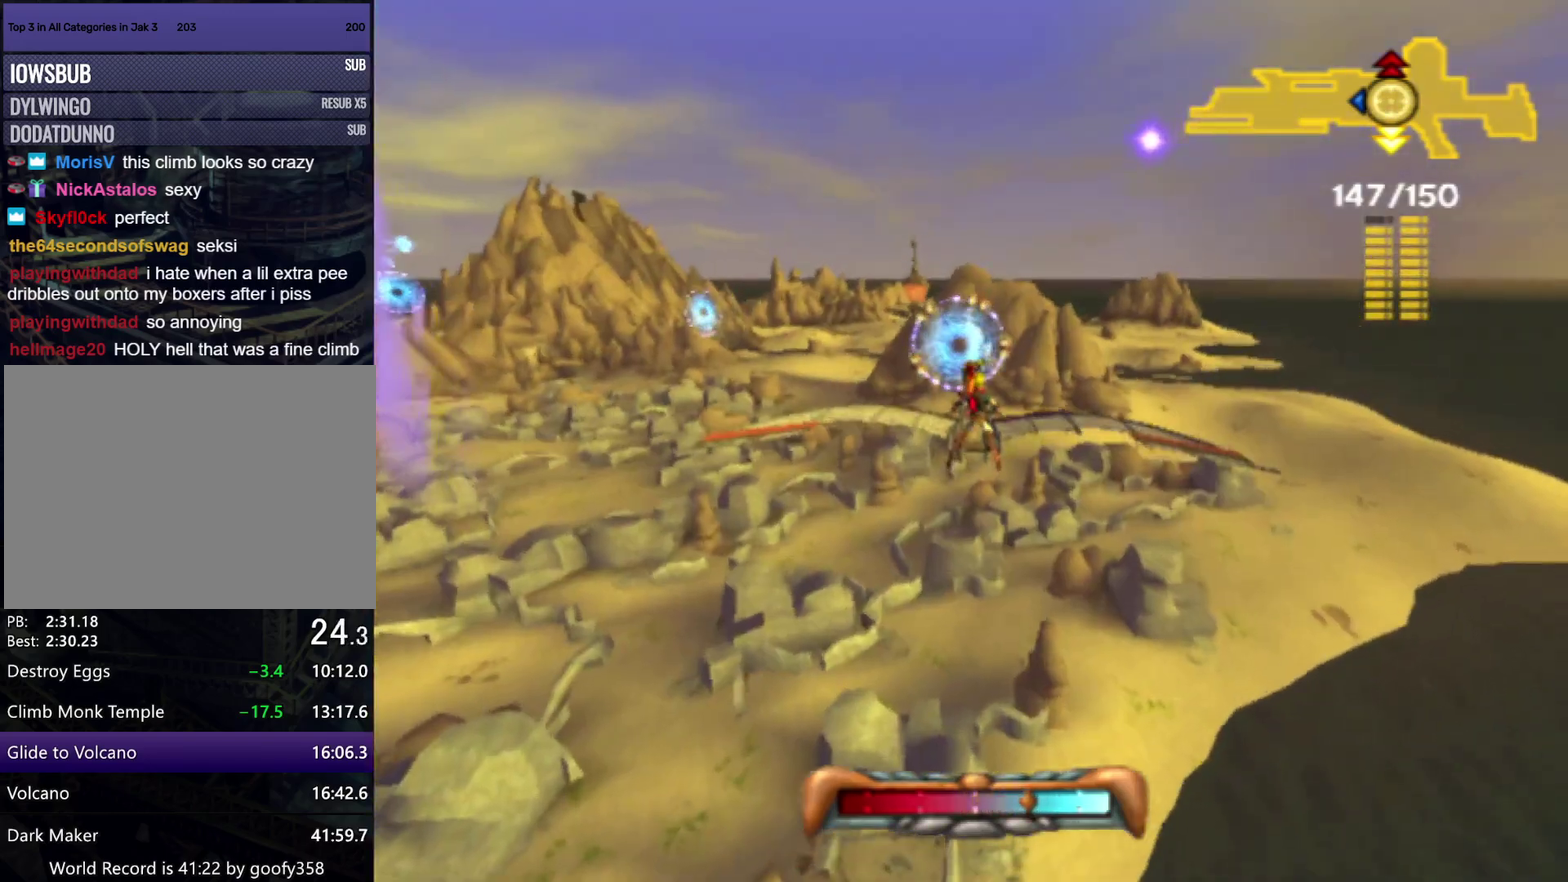
{"buttons": [], "left_stick": "up-left", "right_stick": "center", "events": [[100, "left_stick", "up-left"], [283, "left_stick", "center"], [483, "left_stick", "up-left"]]}
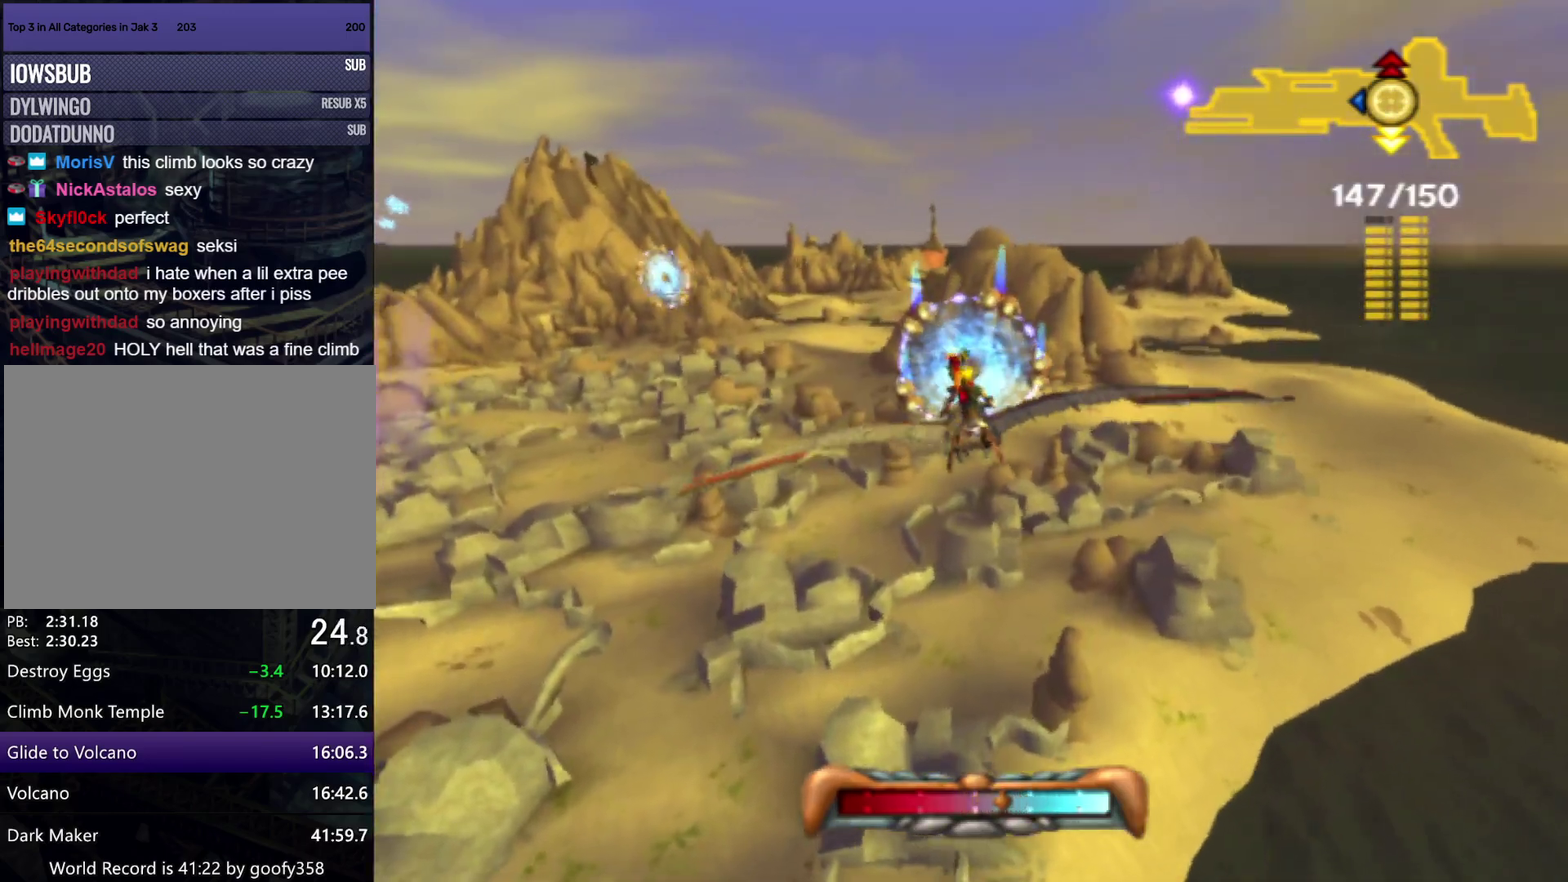
{"buttons": [], "left_stick": "center", "right_stick": "center", "events": [[200, "left_stick", "center"], [317, "left_stick", "up"], [450, "left_stick", "center"]]}
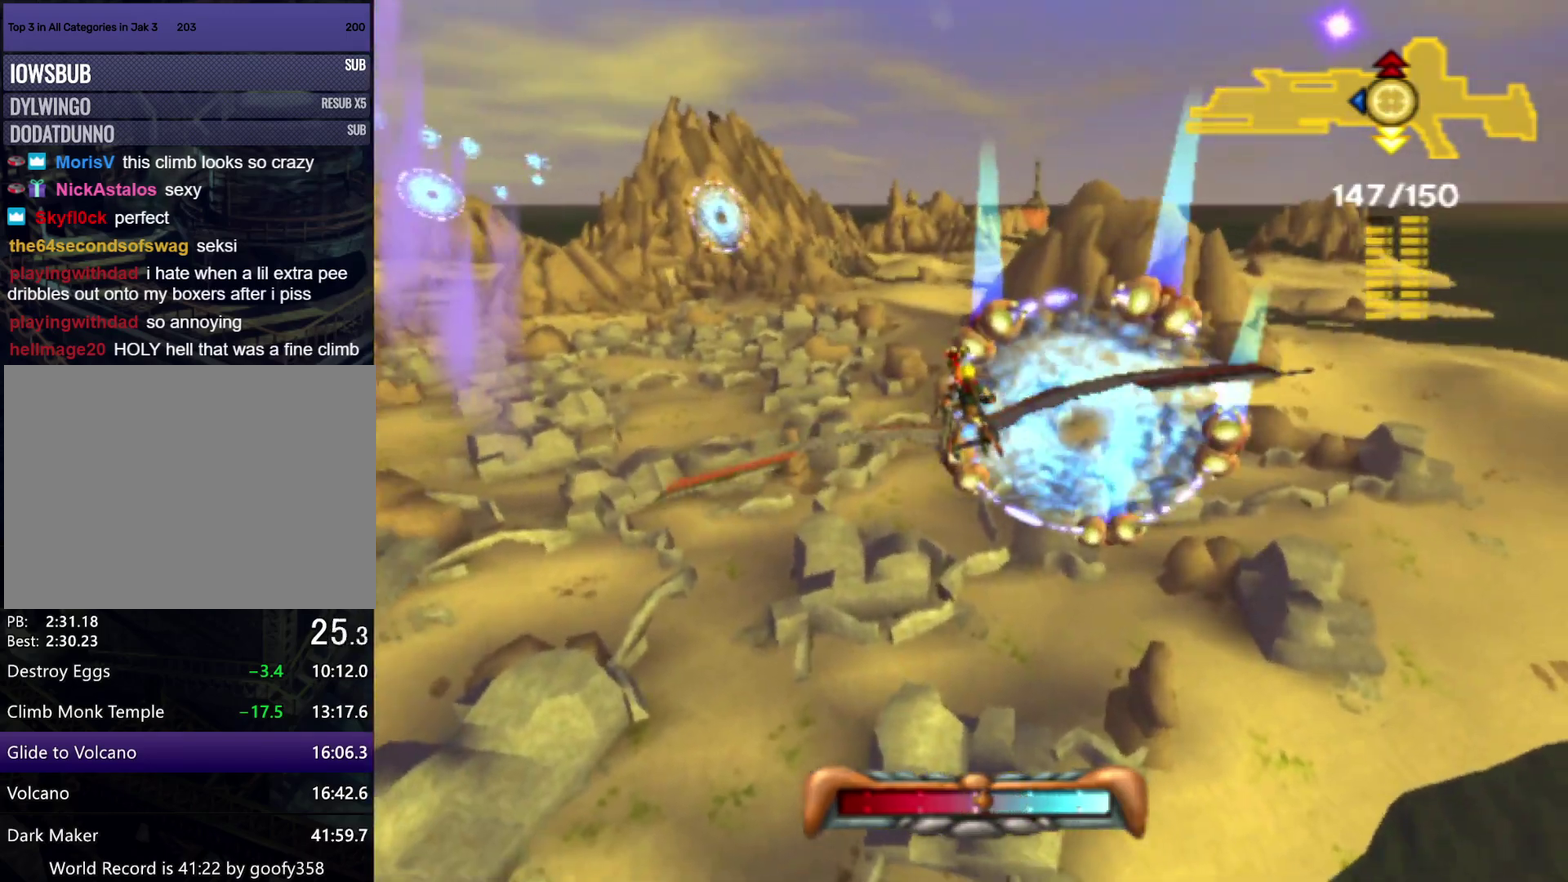
{"buttons": [], "left_stick": "center", "right_stick": "center", "events": [[83, "left_stick", "down-left"], [317, "left_stick", "down"], [400, "left_stick", "center"]]}
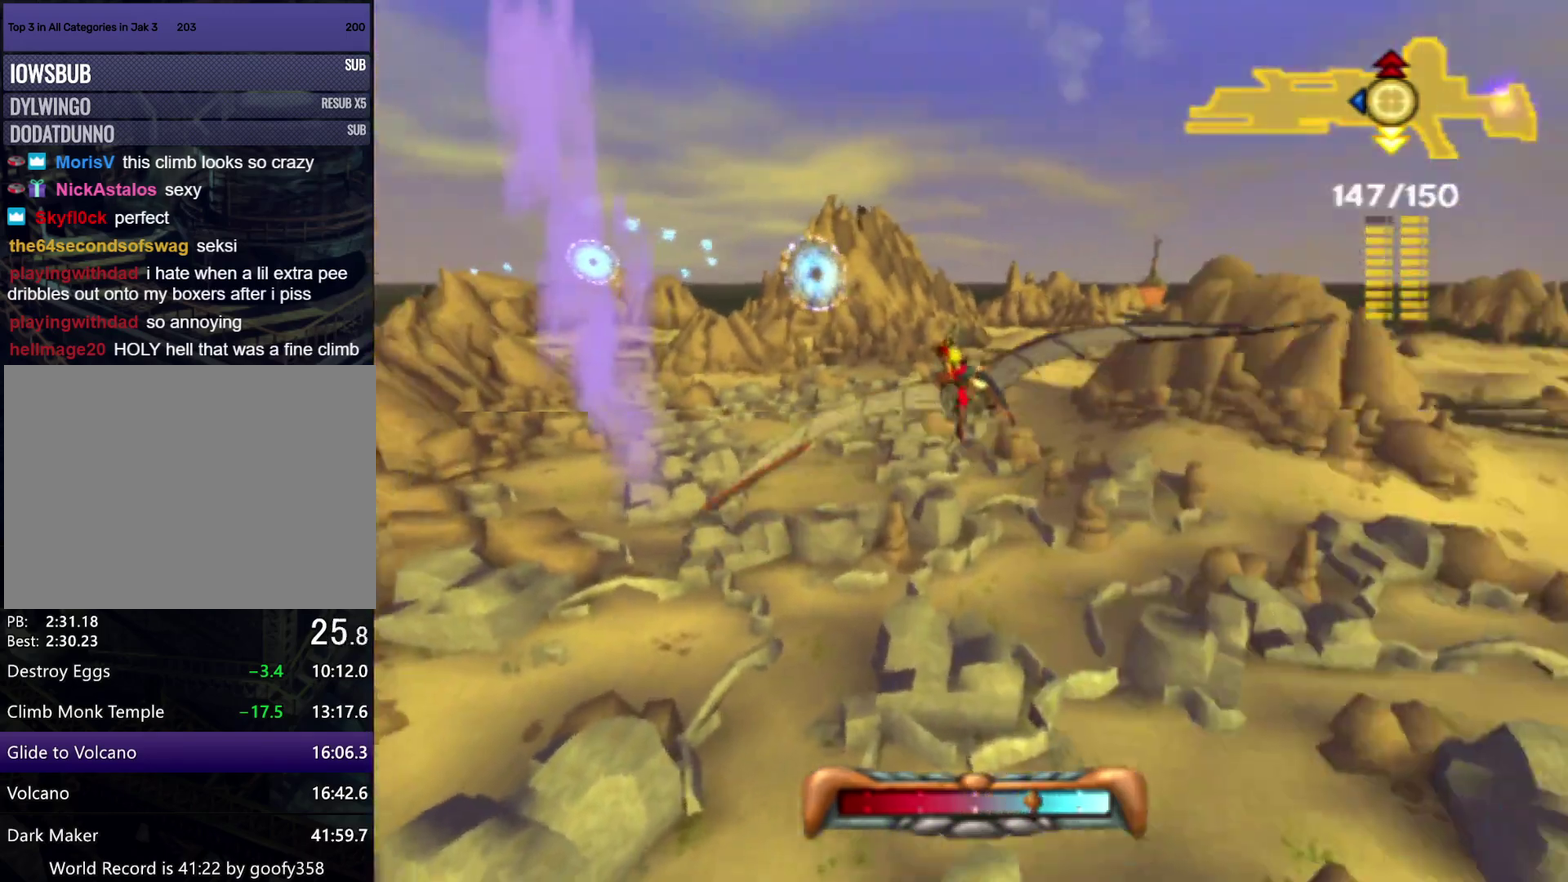
{"buttons": [], "left_stick": "left", "right_stick": "center", "events": [[433, "left_stick", "left"]]}
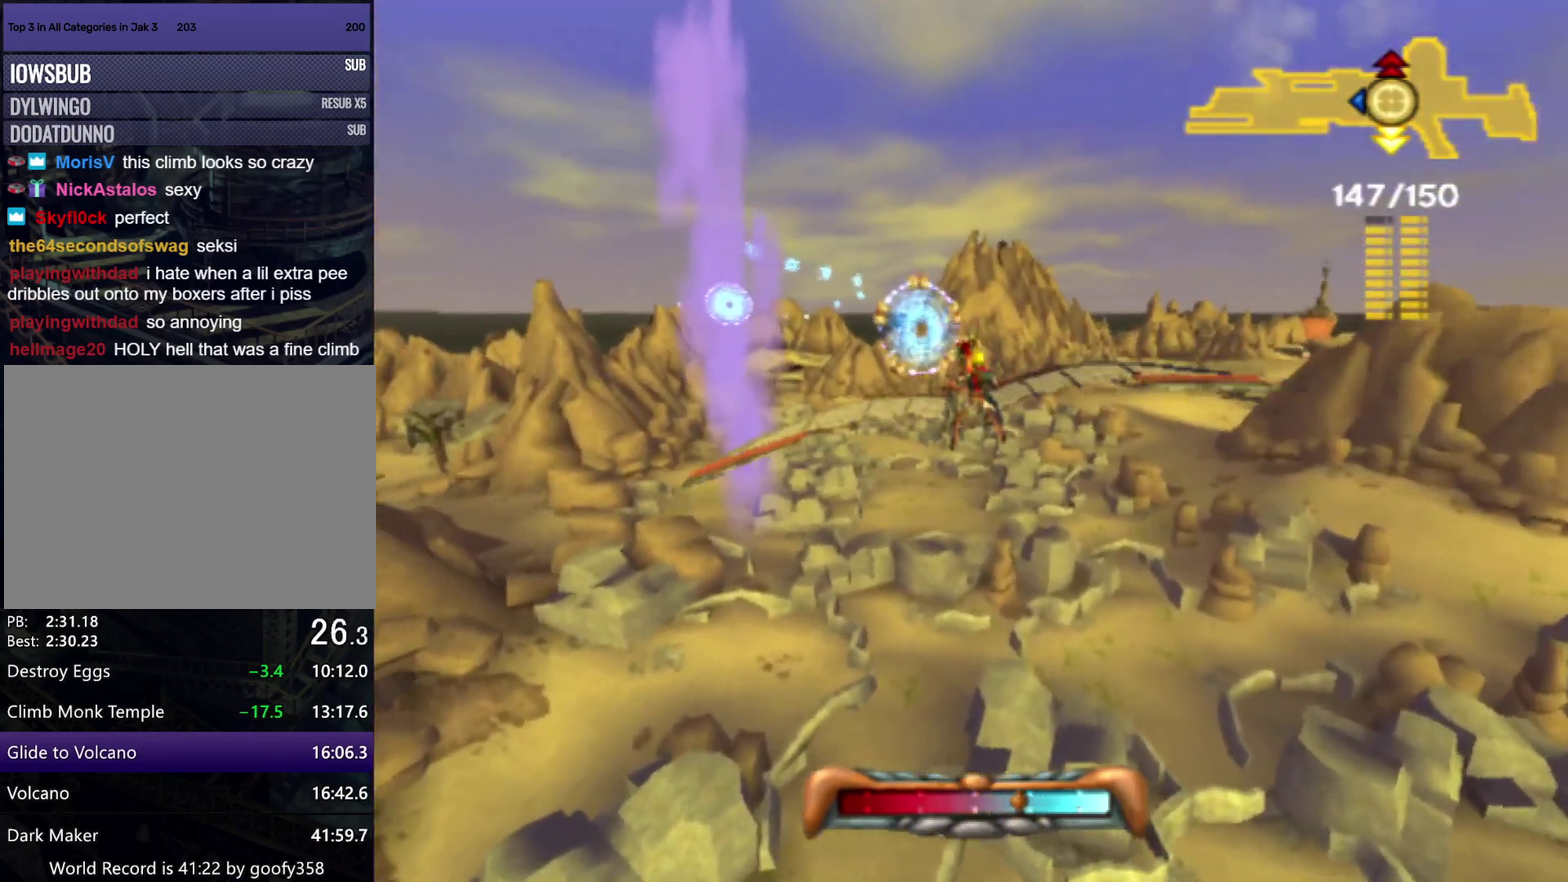
{"buttons": [], "left_stick": "center", "right_stick": "center", "events": [[83, "left_stick", "center"], [300, "left_stick", "up-left"], [417, "left_stick", "center"]]}
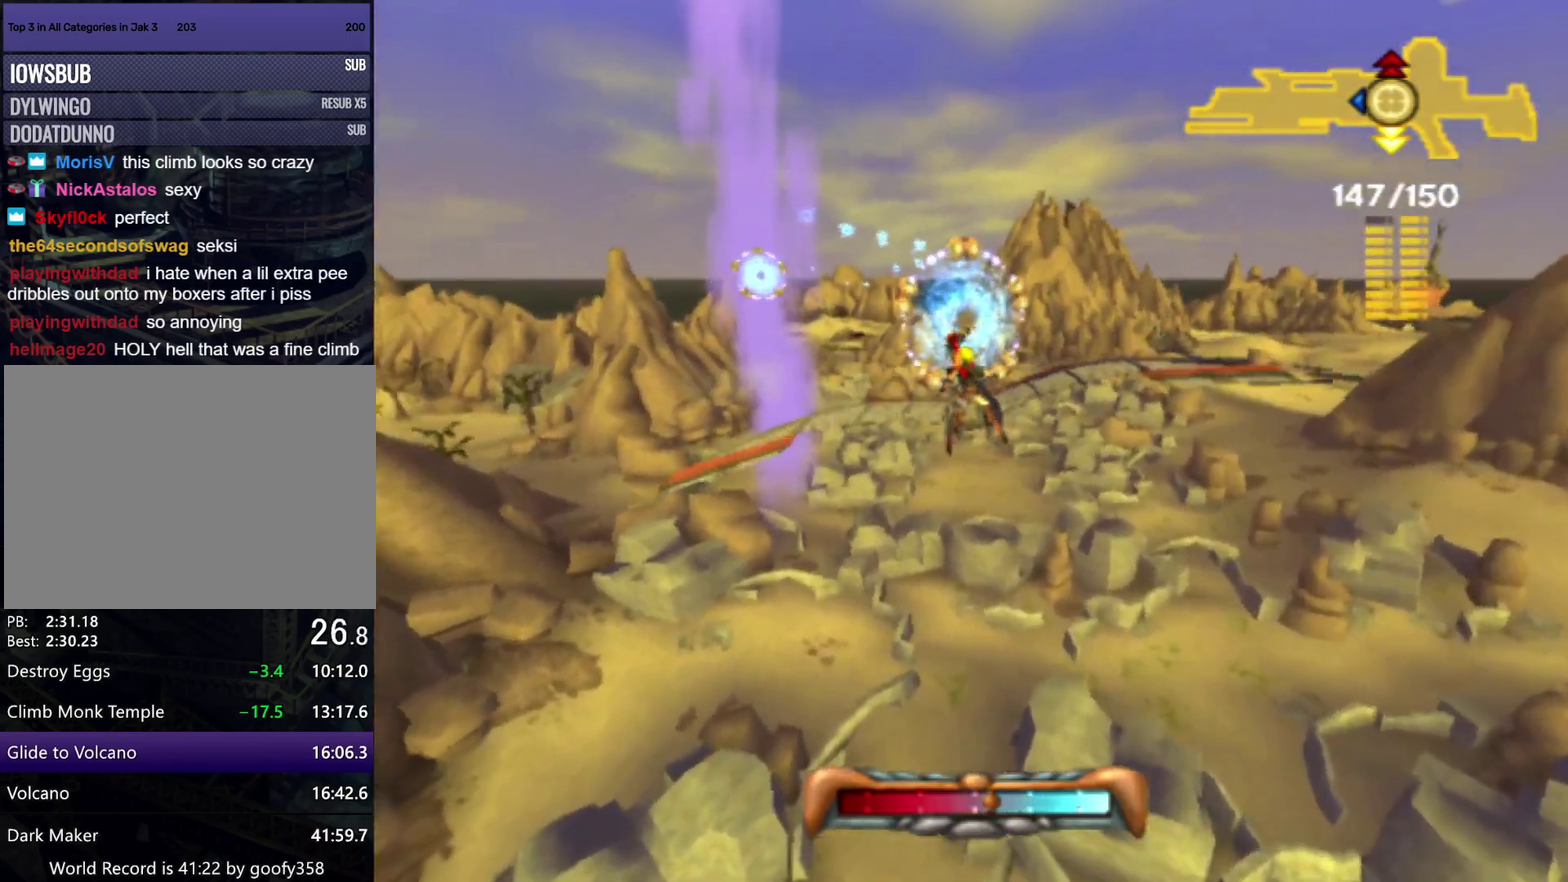
{"buttons": [], "left_stick": "center", "right_stick": "center", "events": [[200, "left_stick", "left"], [367, "left_stick", "center"]]}
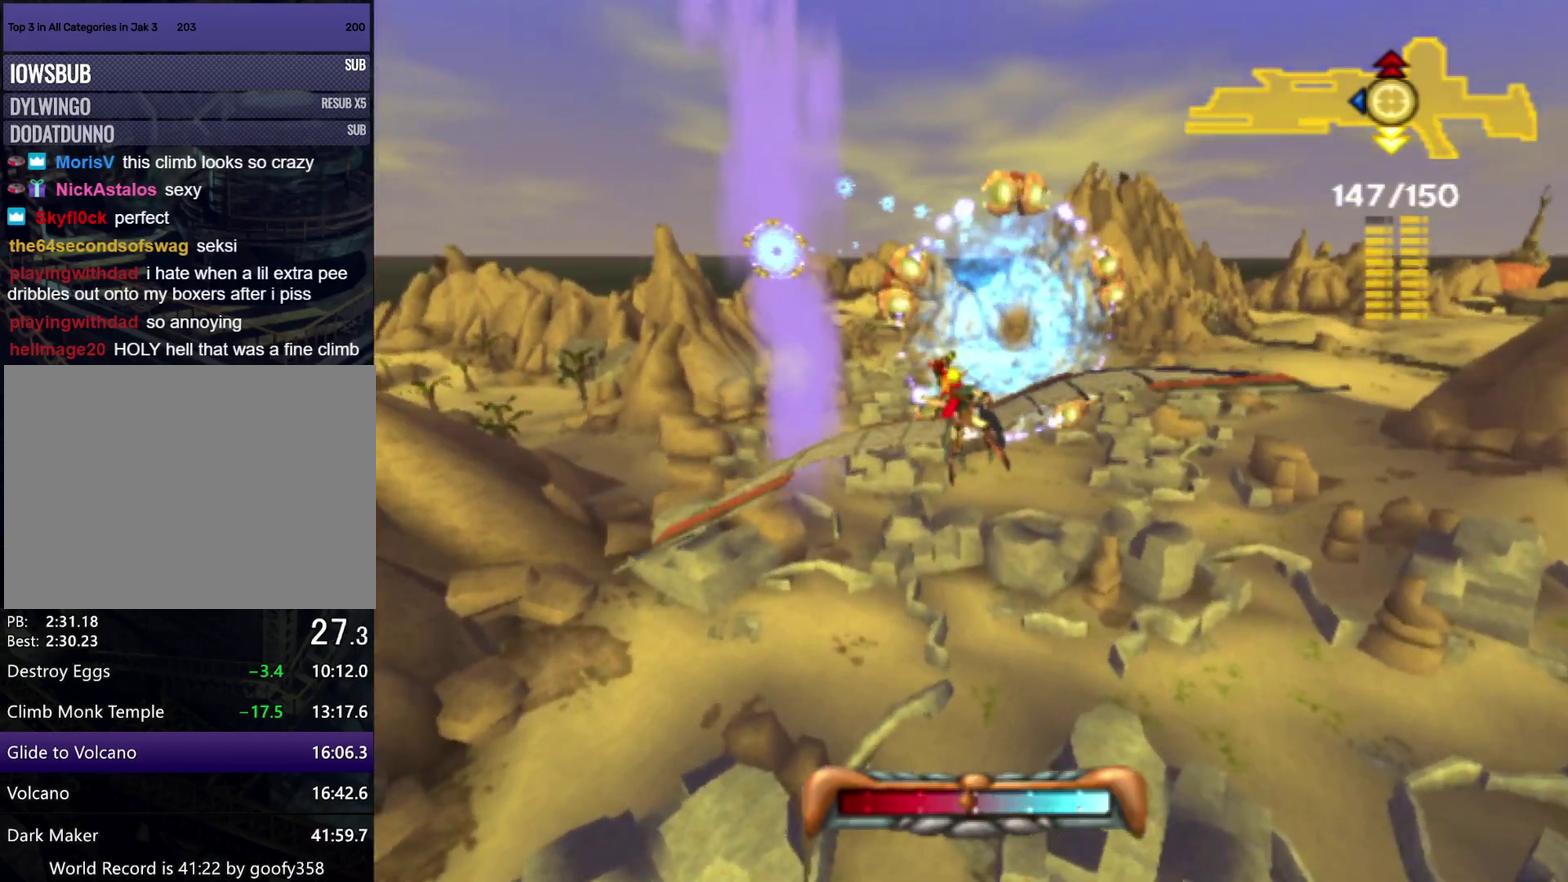
{"buttons": [], "left_stick": "left", "right_stick": "center", "events": [[67, "left_stick", "left"], [217, "left_stick", "center"], [367, "left_stick", "left"]]}
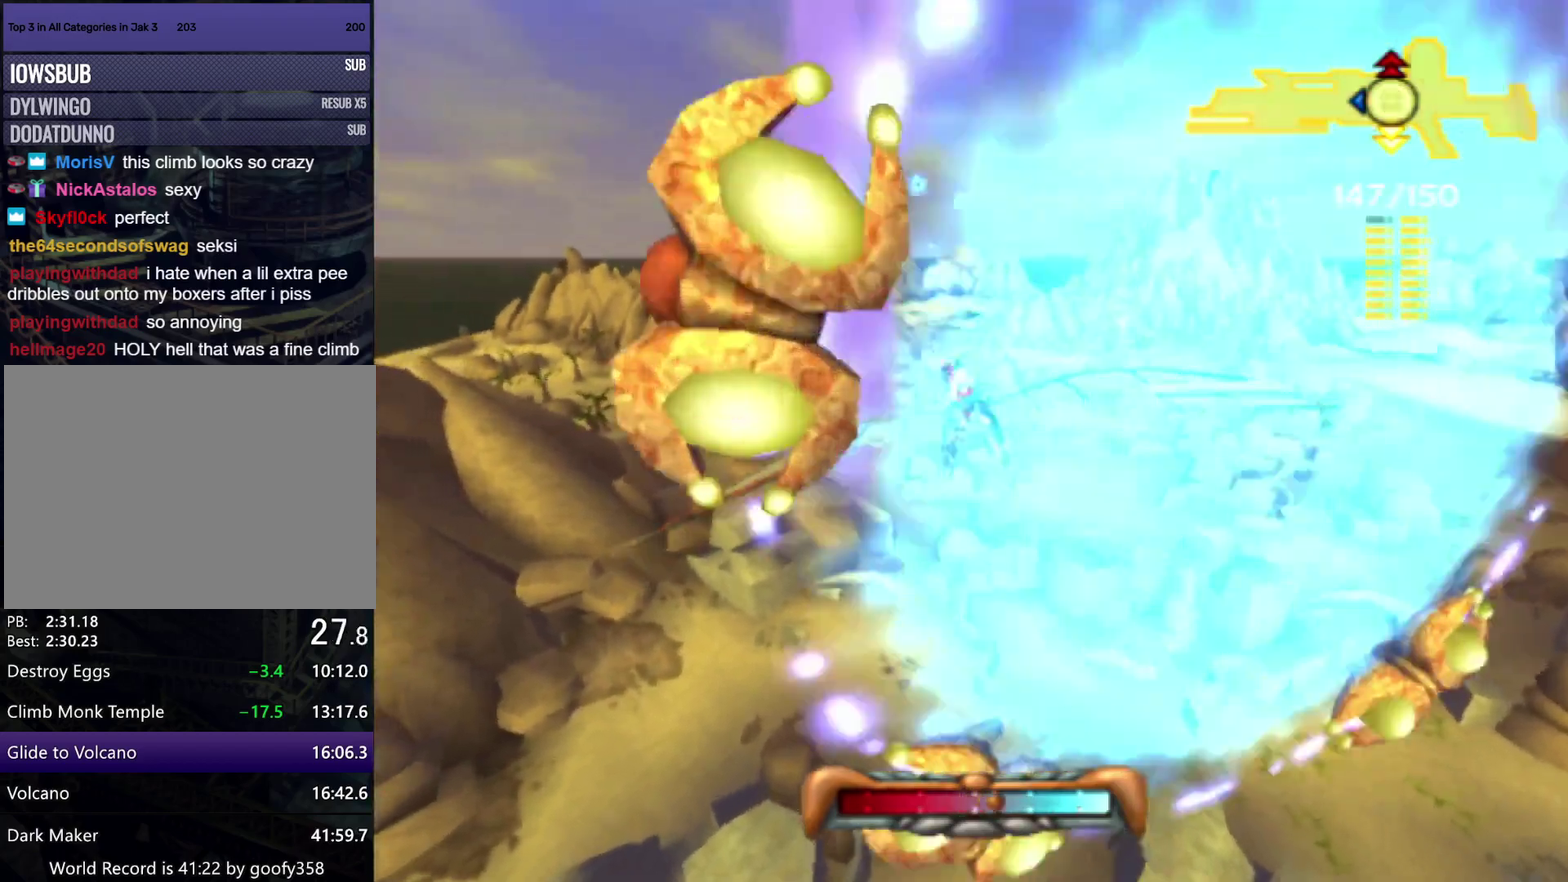
{"buttons": [], "left_stick": "down-left", "right_stick": "center", "events": [[17, "left_stick", "center"], [350, "left_stick", "down-left"]]}
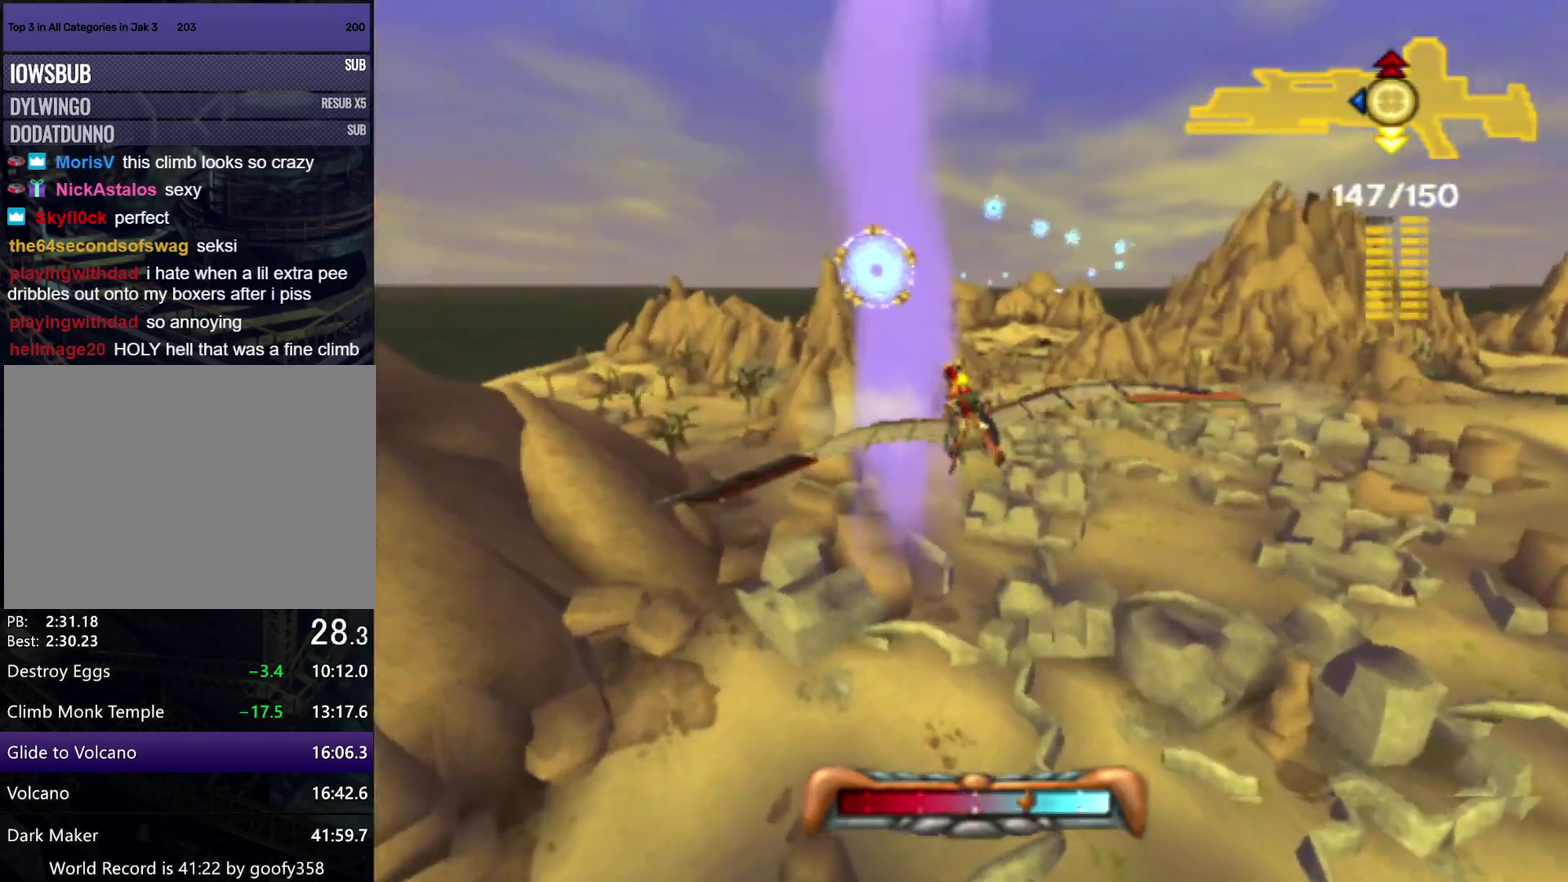
{"buttons": [], "left_stick": "right", "right_stick": "center", "events": [[17, "left_stick", "center"], [317, "left_stick", "right"]]}
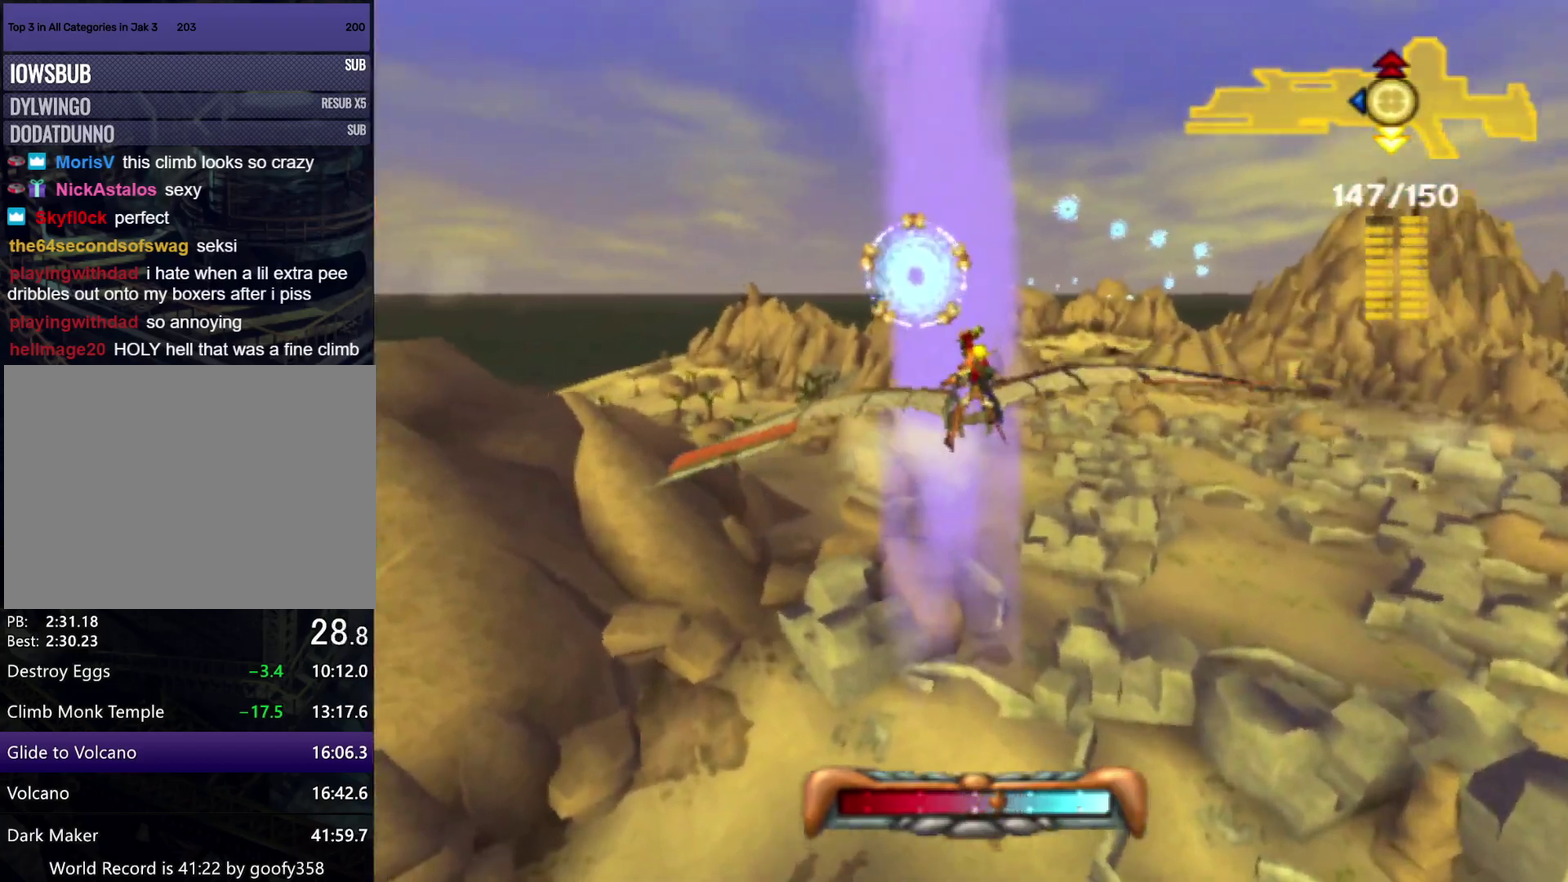
{"buttons": [], "left_stick": "center", "right_stick": "center", "events": [[17, "left_stick", "center"], [167, "left_stick", "right"], [317, "left_stick", "center"]]}